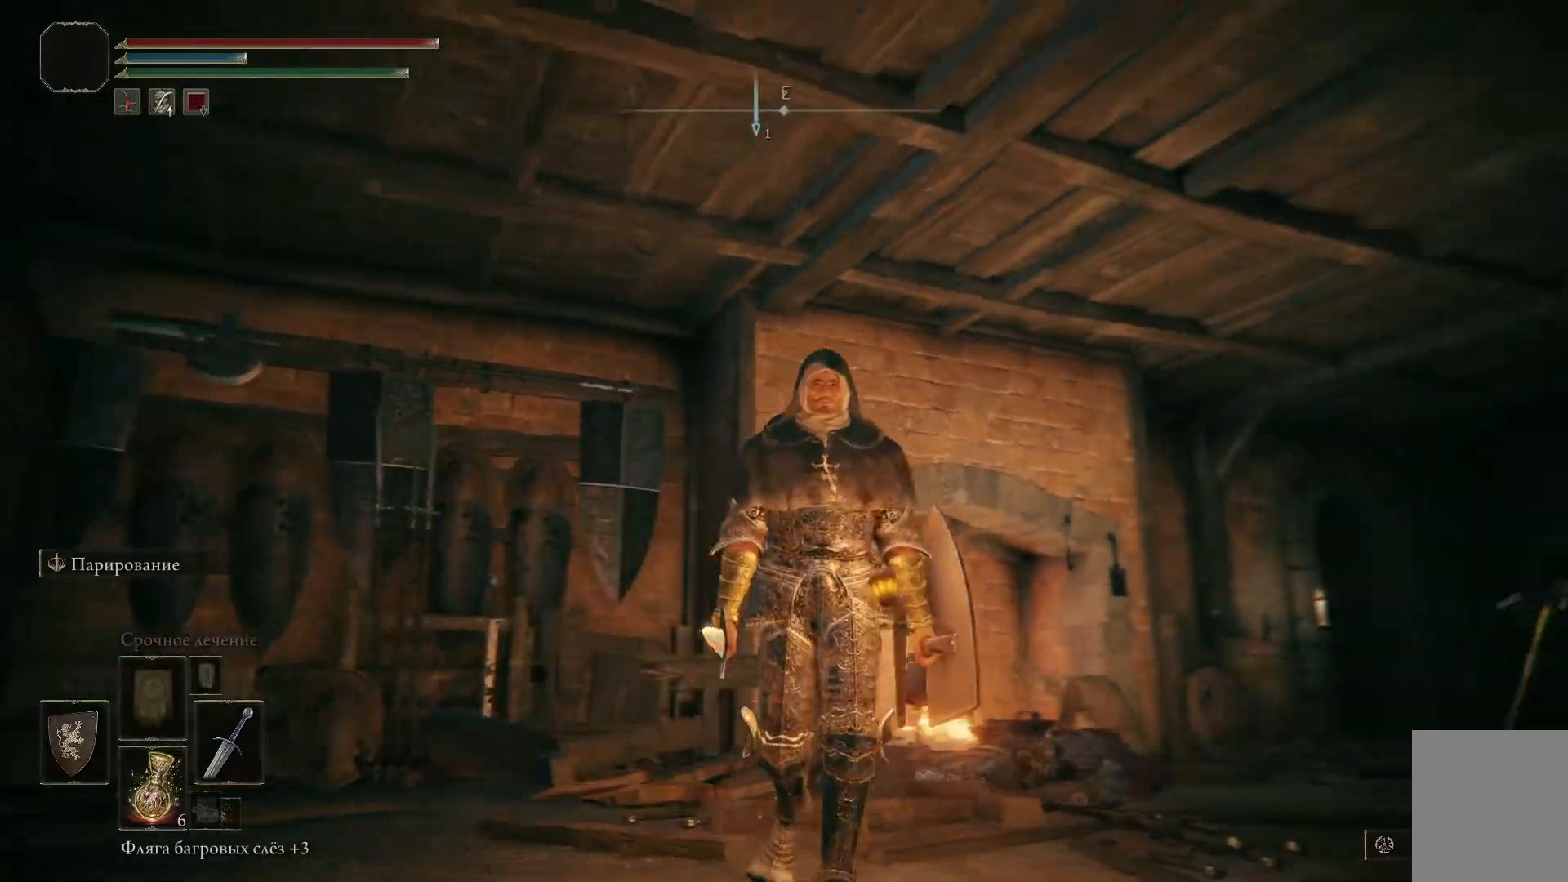
Gameplay with a controller (Xbox layout); each line is a JSON object with the inputs held at the frame after it. "events" lists button and stick changes between this image and that frame as [ms after this image, input, new state], when the widget could be followed in between.
{"buttons": ["START"], "left_stick": "center", "right_stick": "center", "events": [[234, "right_stick", "center"], [334, "left_stick", "center"], [451, "START", "down"]]}
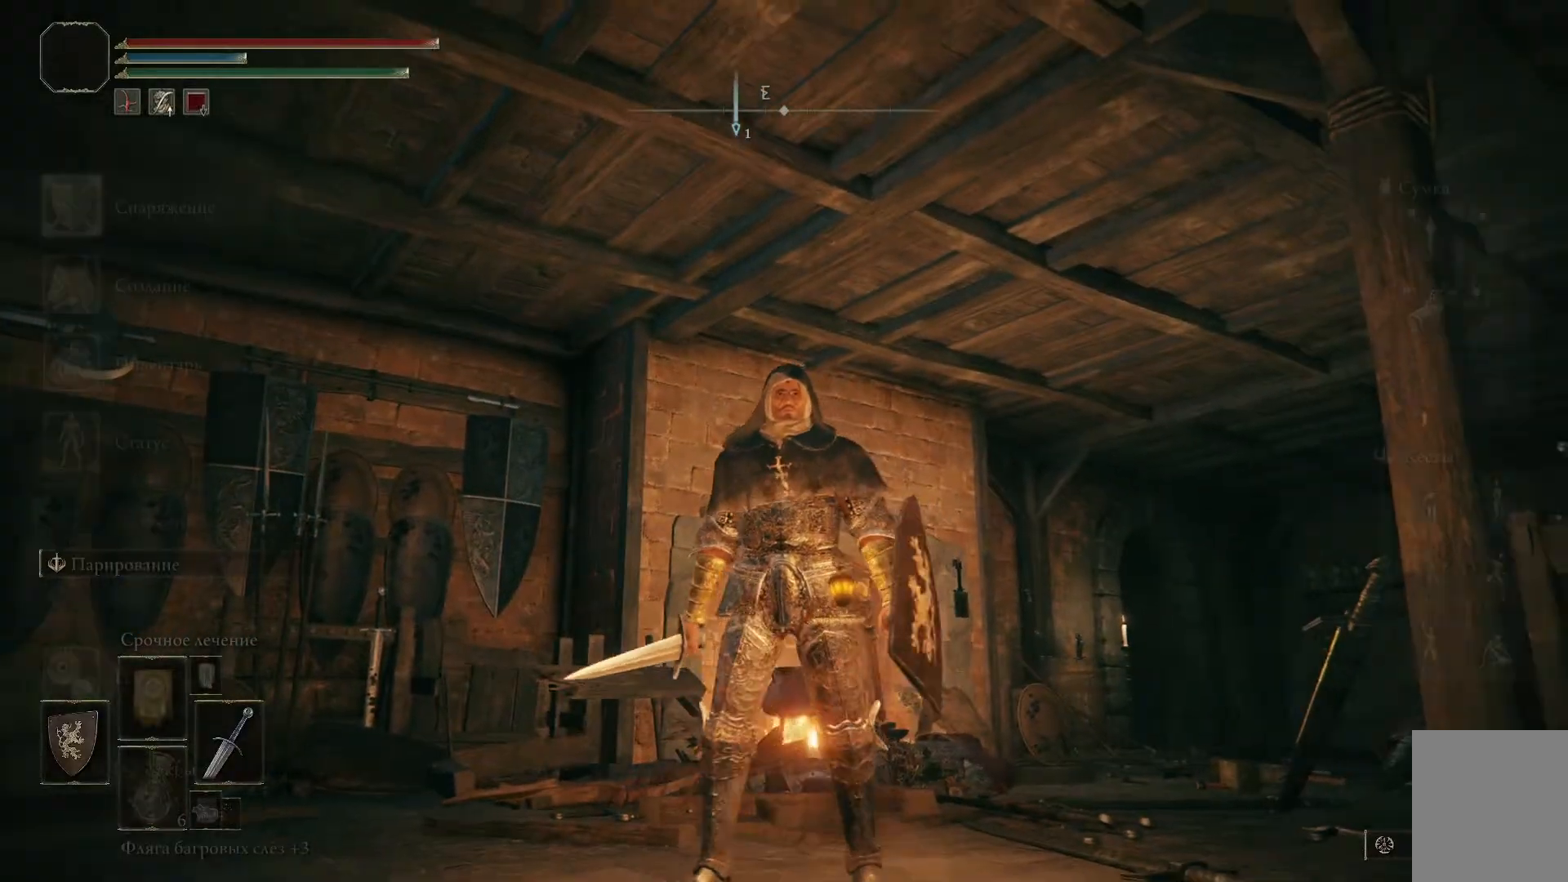
{"buttons": [], "left_stick": "center", "right_stick": "center", "events": [[66, "START", "up"]]}
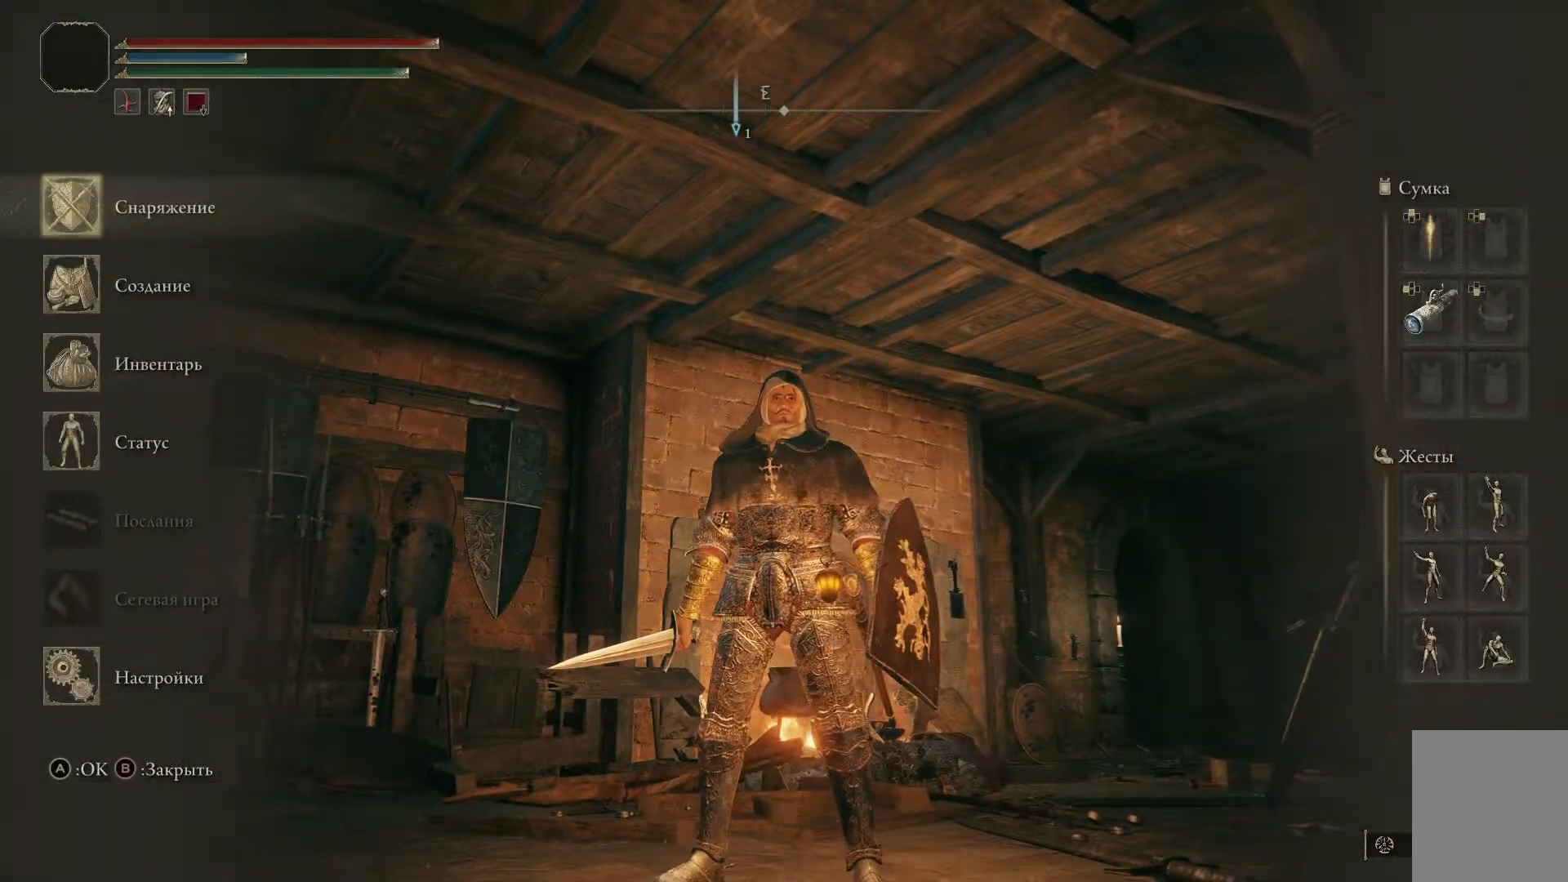
{"buttons": [], "left_stick": "center", "right_stick": "center", "events": []}
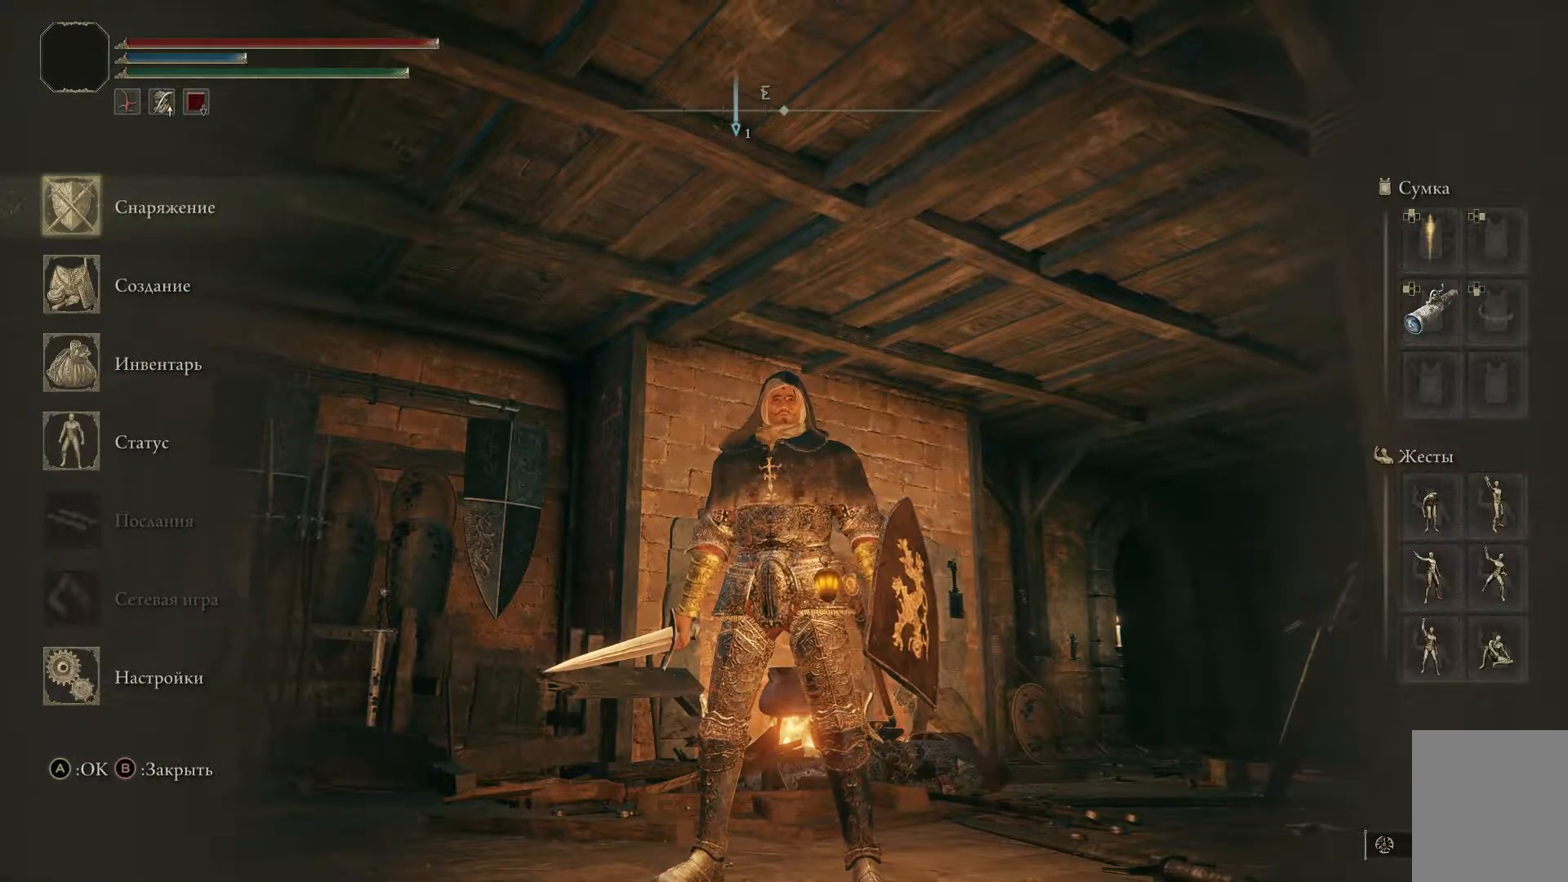
{"buttons": [], "left_stick": "center", "right_stick": "center", "events": [[150, "A", "down"], [250, "A", "up"]]}
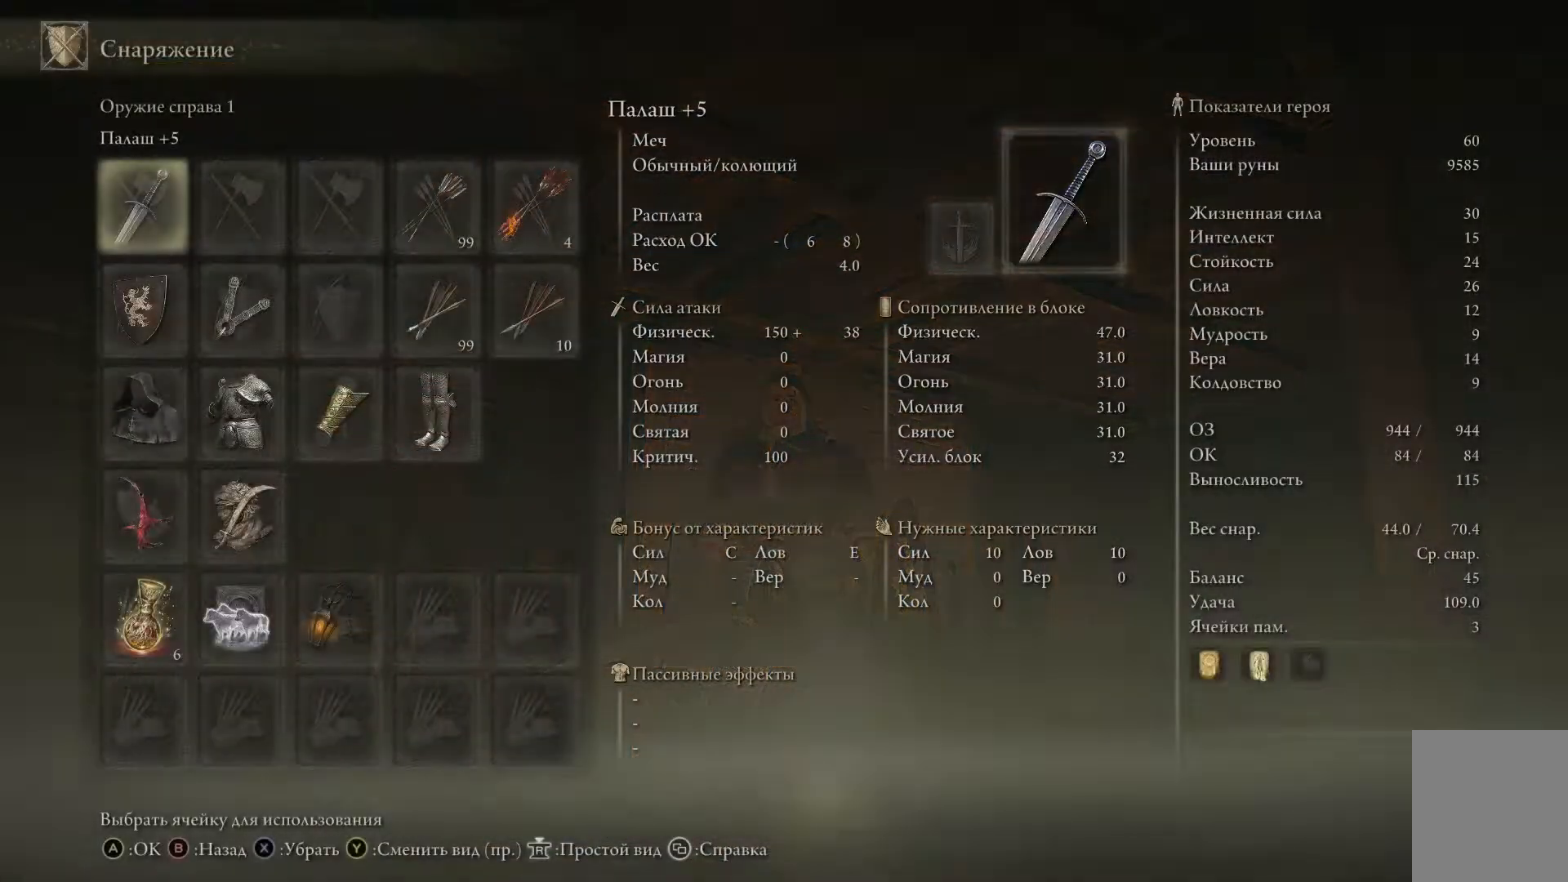
{"buttons": ["DPAD_DOWN"], "left_stick": "center", "right_stick": "center", "events": [[501, "DPAD_DOWN", "down"]]}
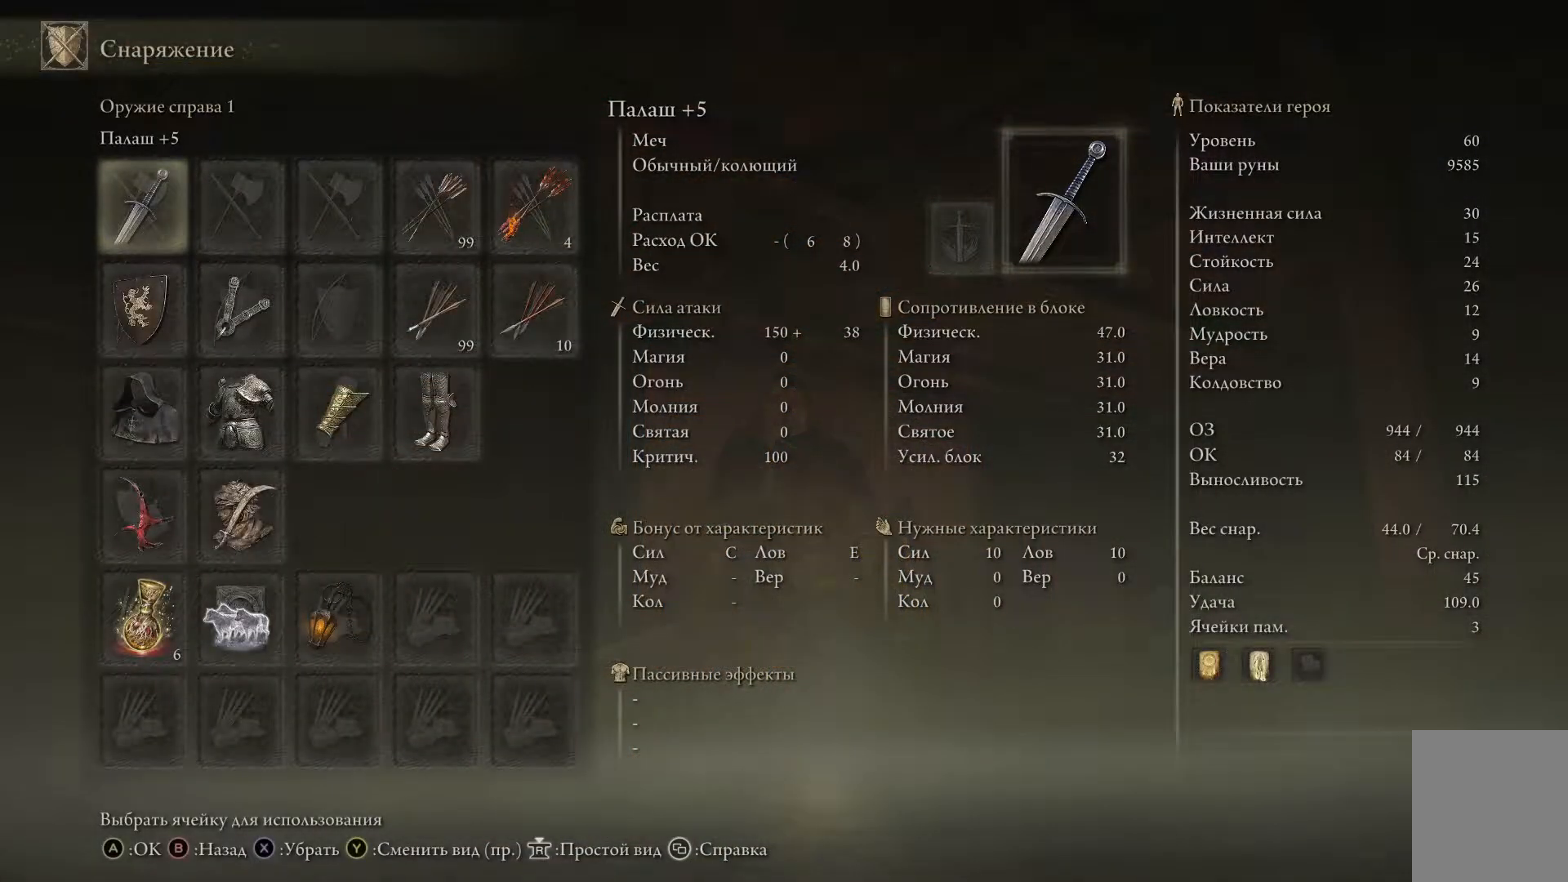
{"buttons": [], "left_stick": "center", "right_stick": "center", "events": [[133, "DPAD_DOWN", "up"], [233, "DPAD_DOWN", "down"], [350, "DPAD_DOWN", "up"]]}
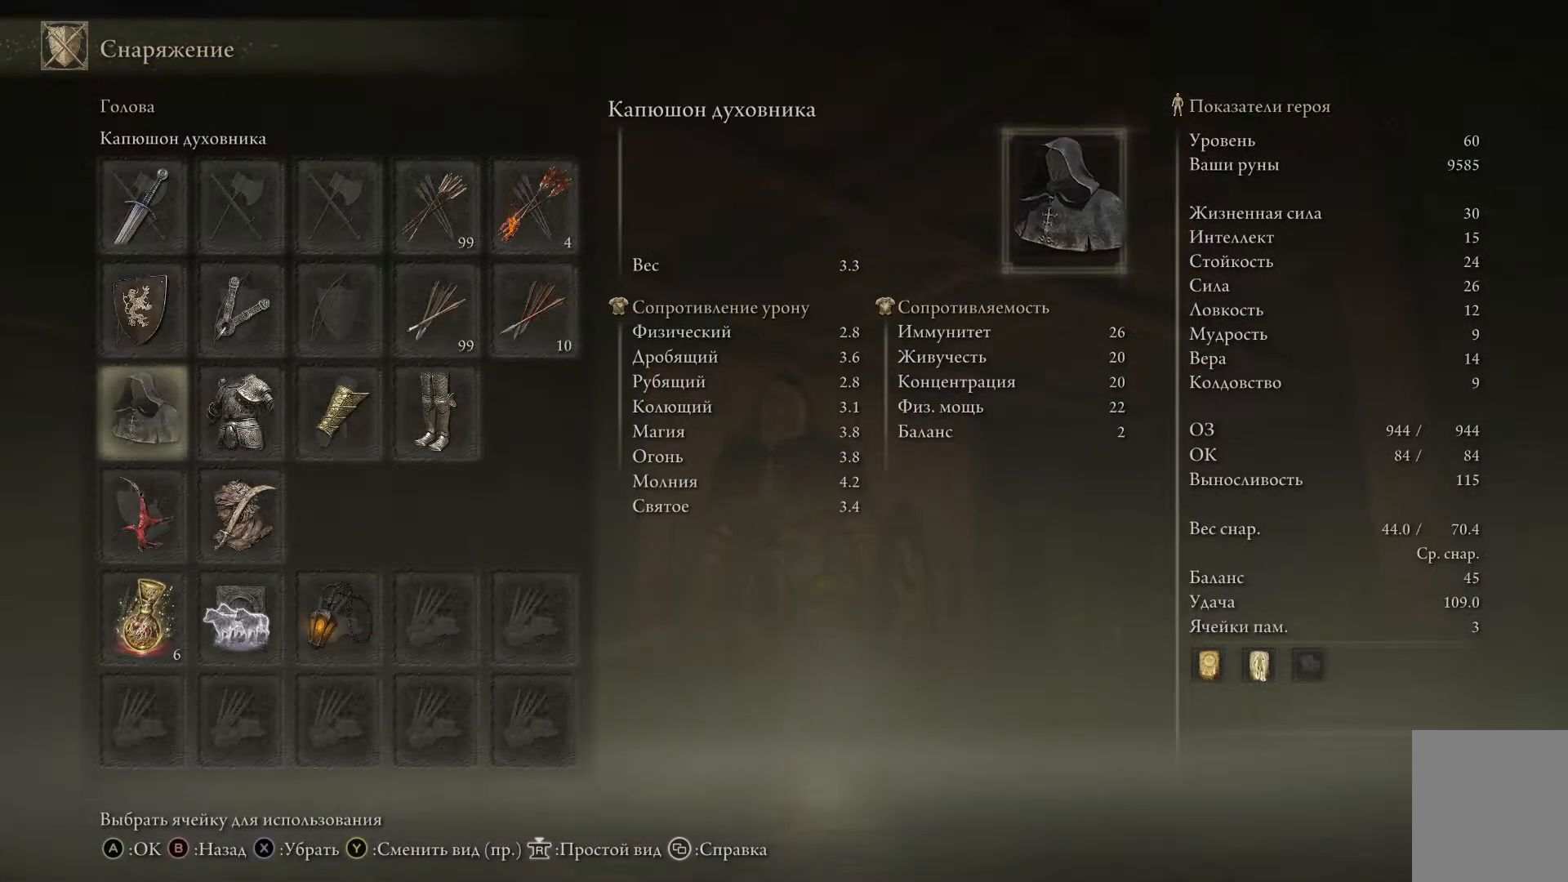
{"buttons": [], "left_stick": "center", "right_stick": "center", "events": [[17, "A", "down"], [134, "A", "up"]]}
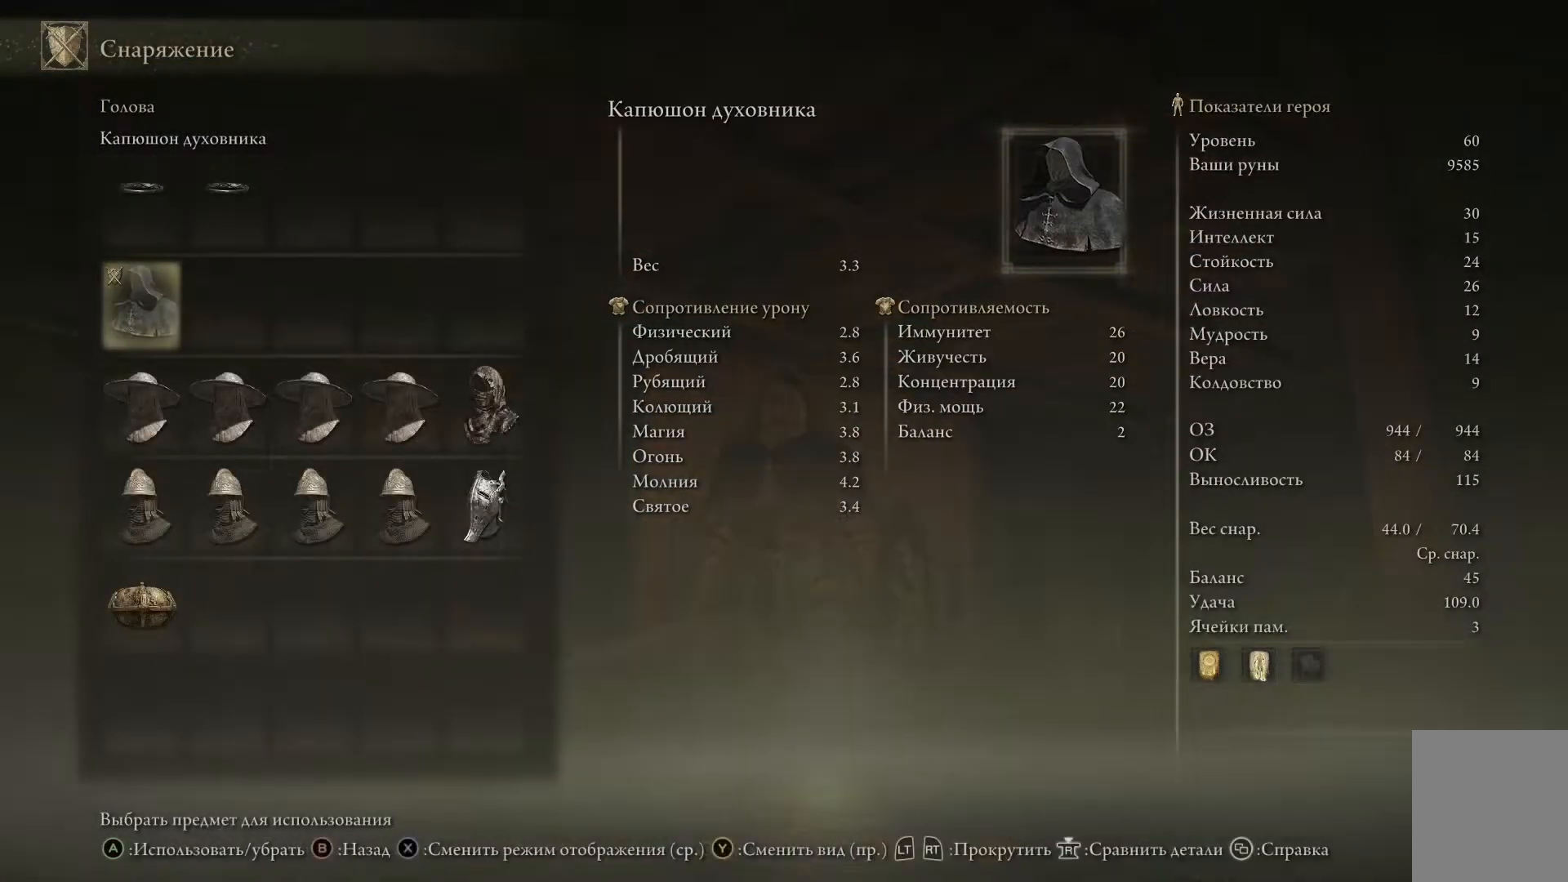
{"buttons": ["DPAD_DOWN"], "left_stick": "center", "right_stick": "center", "events": [[250, "DPAD_DOWN", "down"], [383, "DPAD_DOWN", "up"], [483, "DPAD_DOWN", "down"]]}
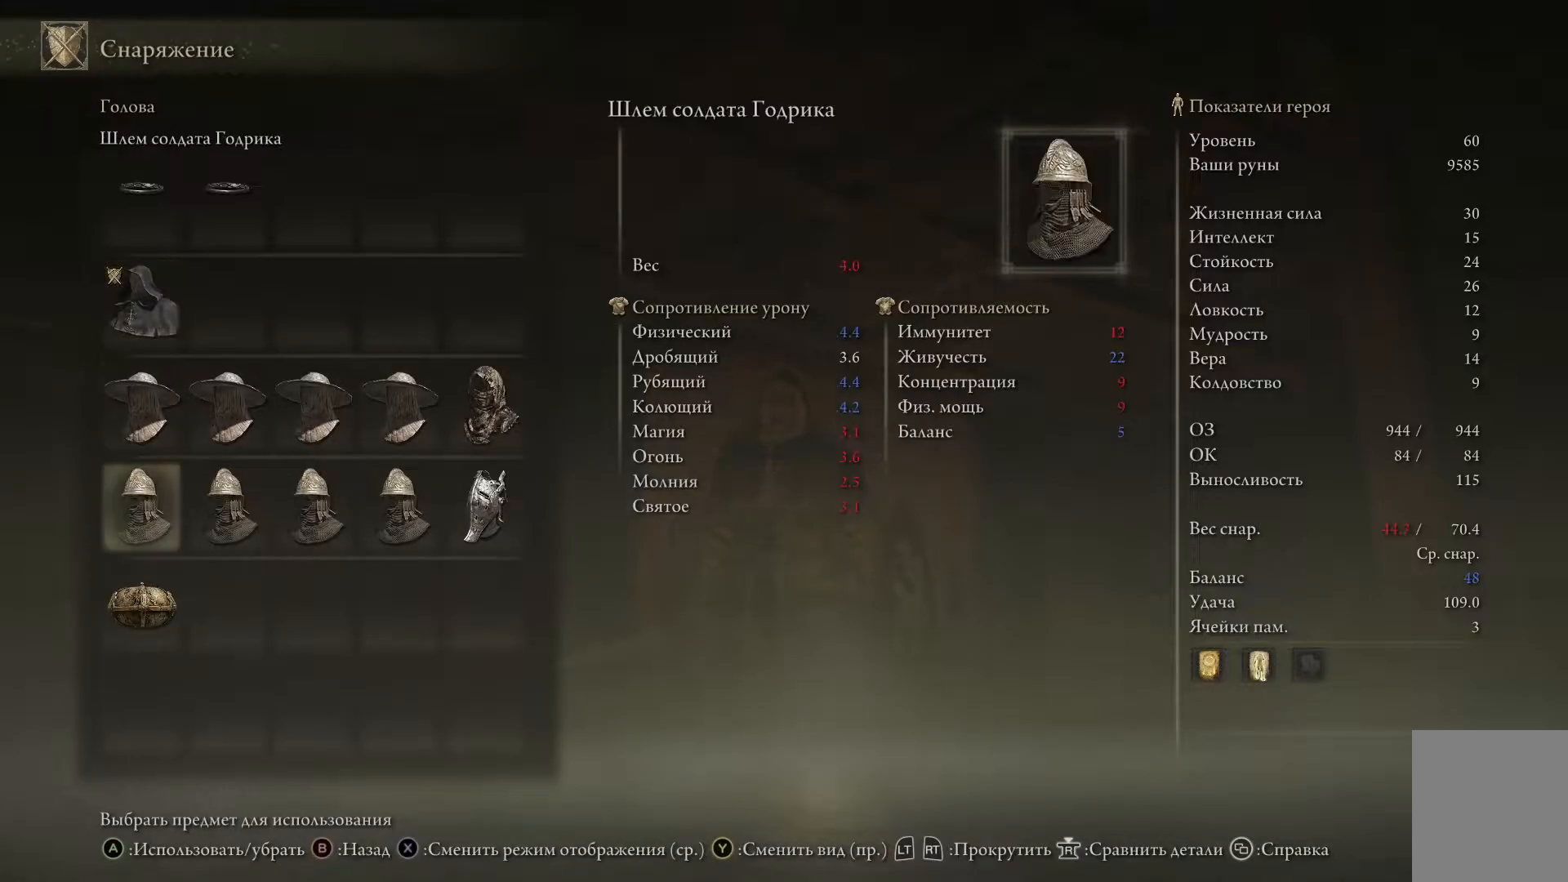
{"buttons": [], "left_stick": "center", "right_stick": "center", "events": [[50, "DPAD_DOWN", "up"], [167, "DPAD_DOWN", "down"], [284, "DPAD_DOWN", "up"]]}
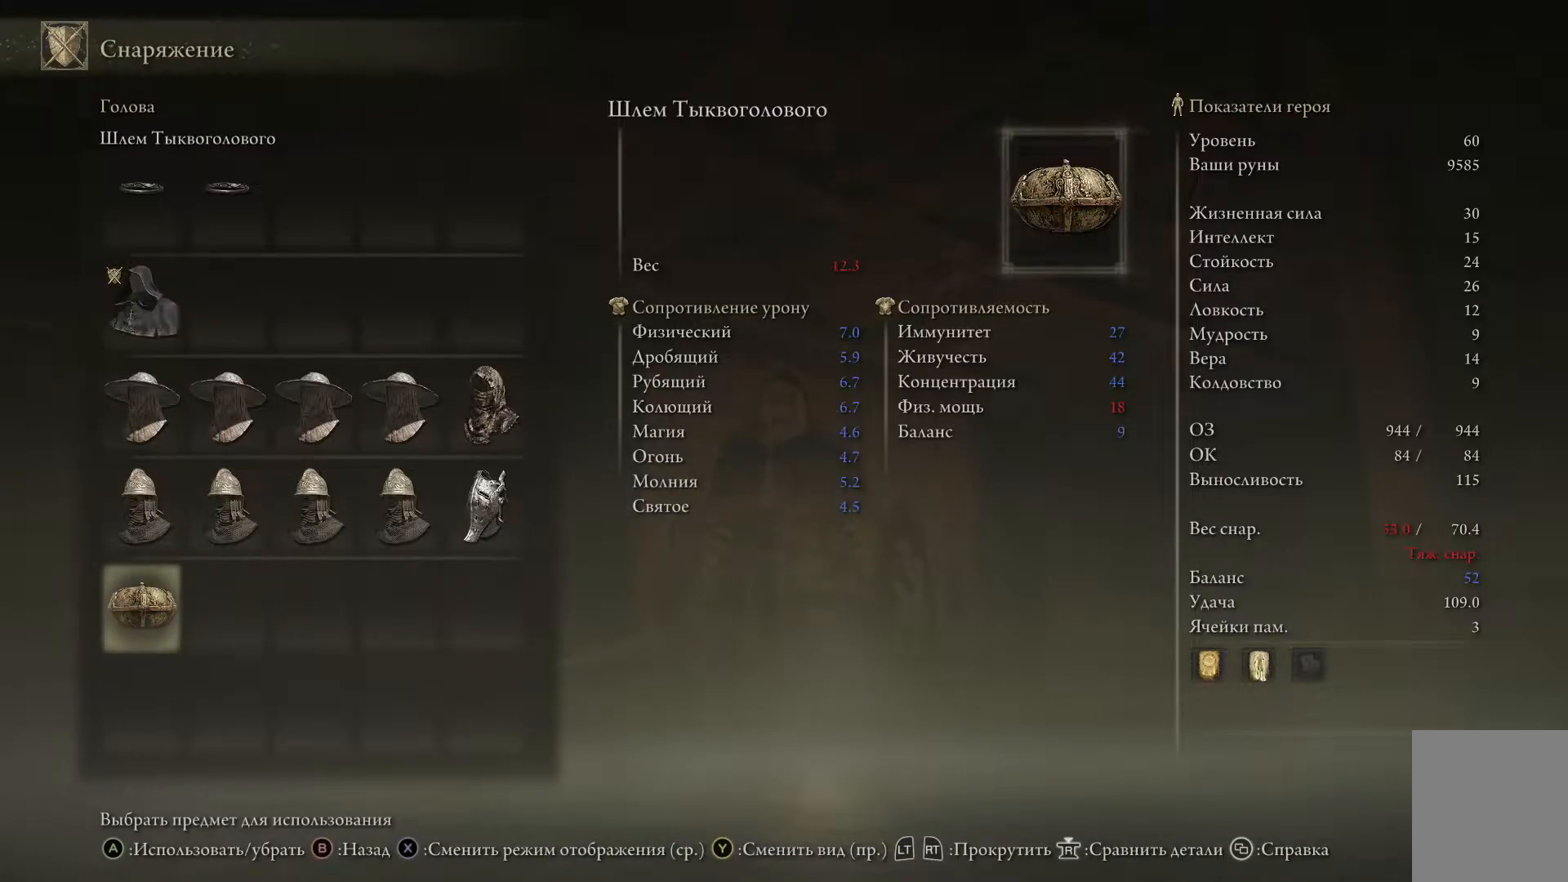
{"buttons": ["DPAD_UP"], "left_stick": "center", "right_stick": "center", "events": [[216, "DPAD_UP", "down"], [333, "DPAD_UP", "up"], [450, "DPAD_UP", "down"]]}
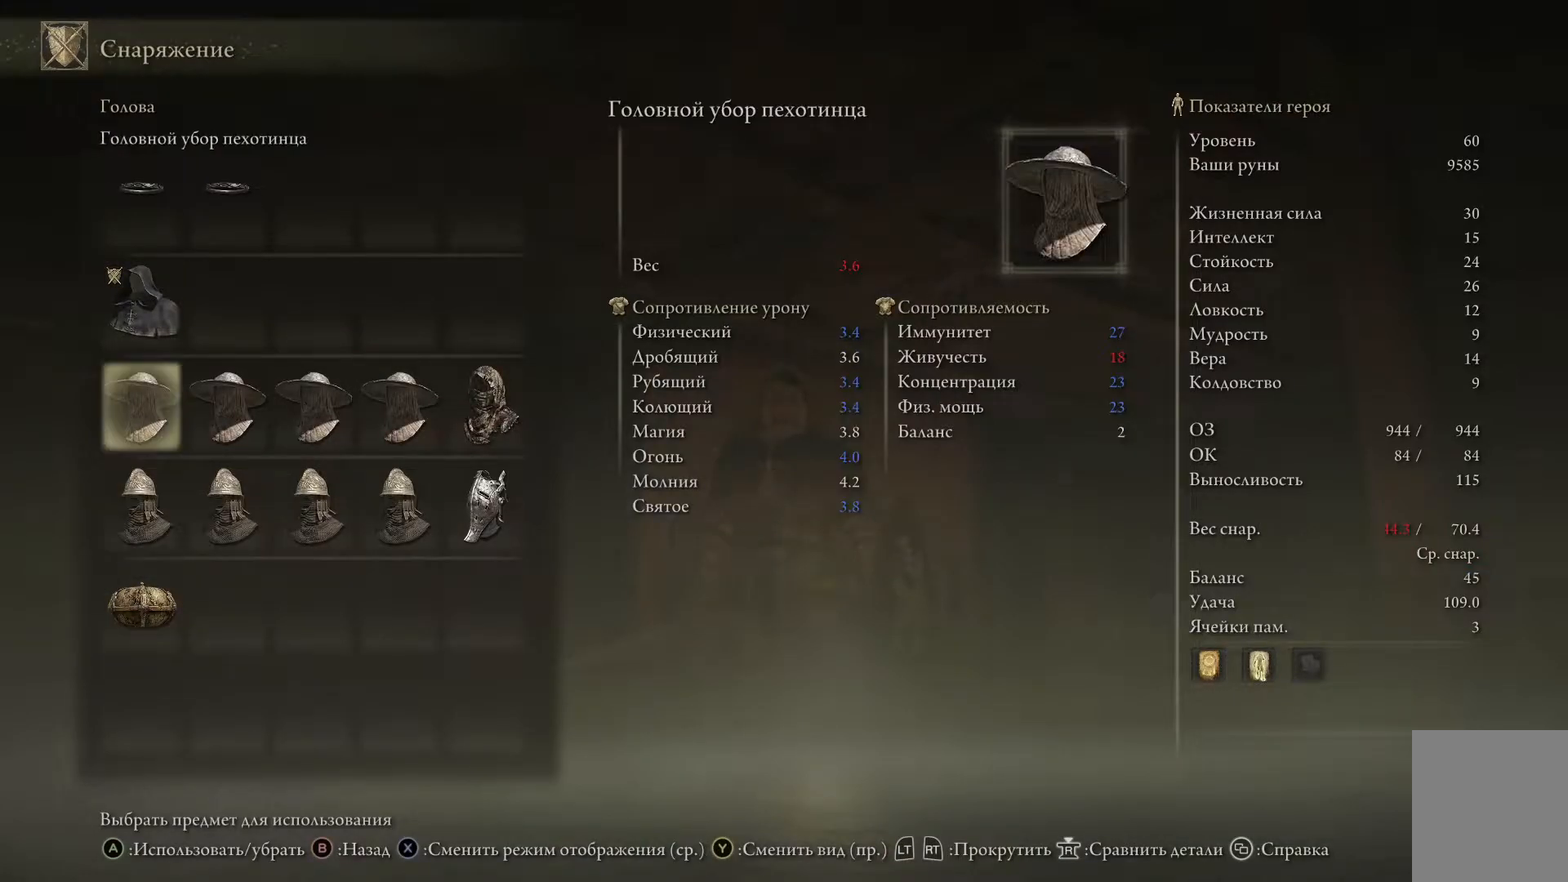
{"buttons": ["DPAD_DOWN"], "left_stick": "center", "right_stick": "center", "events": [[83, "DPAD_UP", "up"], [167, "DPAD_UP", "down"], [284, "DPAD_UP", "up"], [501, "DPAD_DOWN", "down"]]}
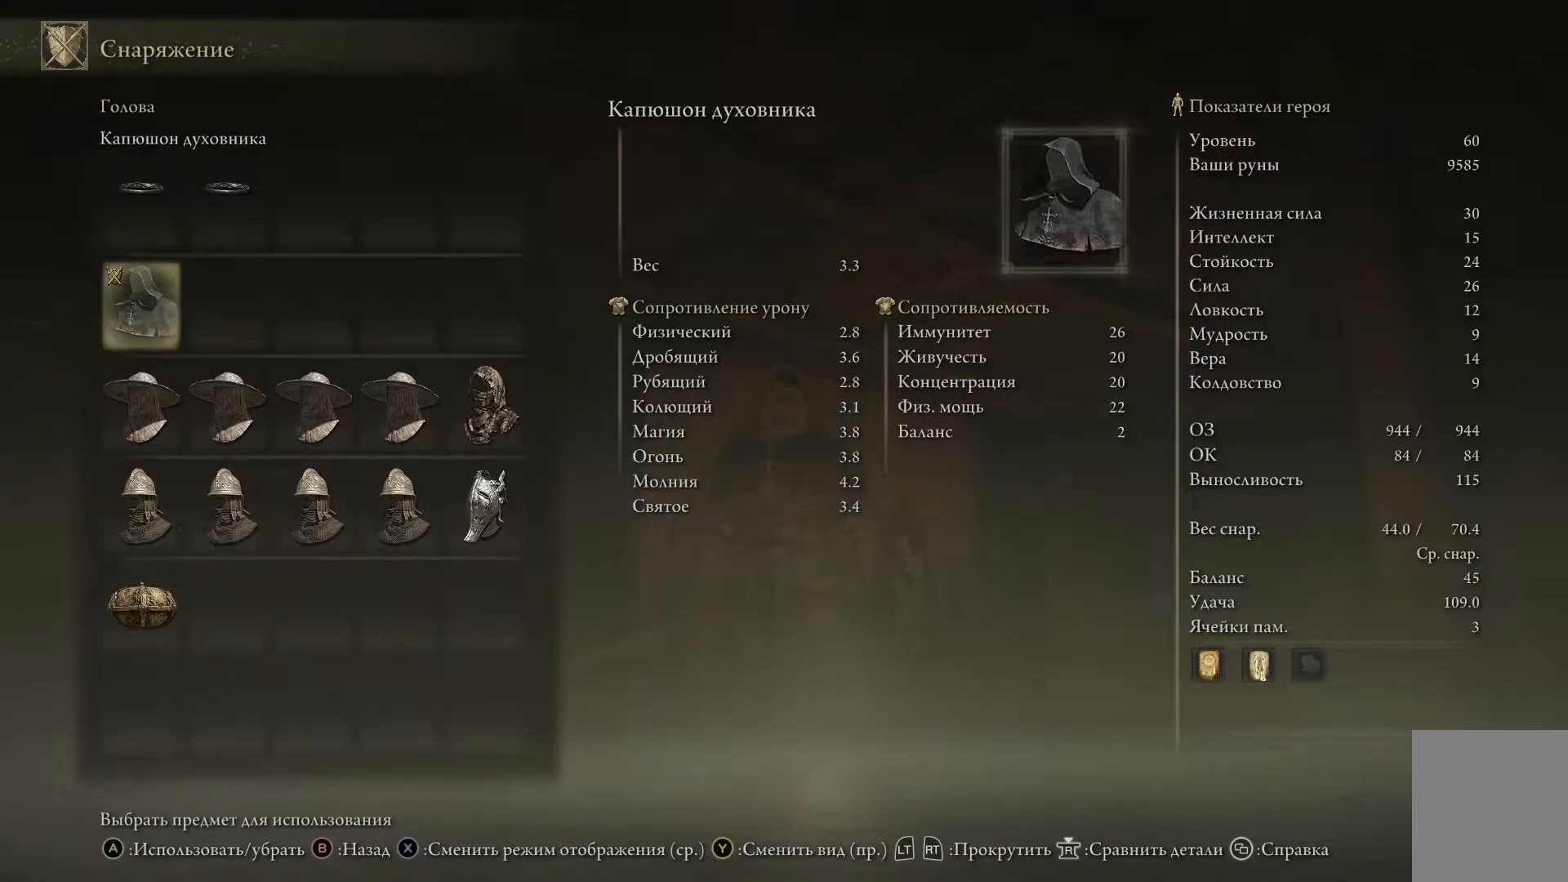
{"buttons": ["DPAD_DOWN"], "left_stick": "center", "right_stick": "center", "events": [[133, "DPAD_DOWN", "up"], [250, "DPAD_DOWN", "down"], [350, "DPAD_DOWN", "up"], [450, "DPAD_DOWN", "down"]]}
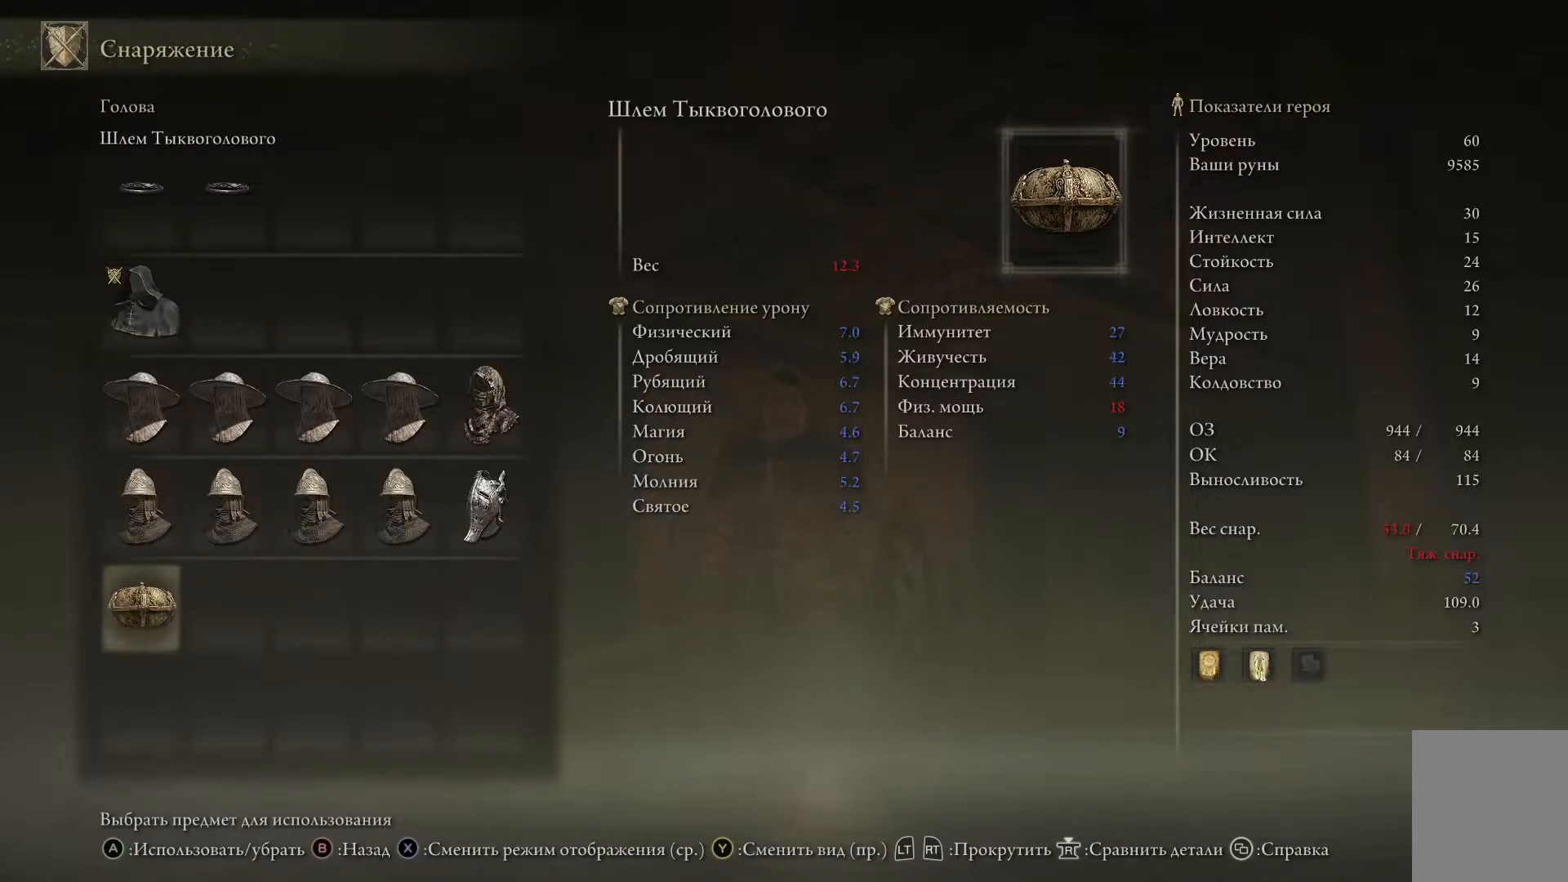
{"buttons": [], "left_stick": "center", "right_stick": "center", "events": [[50, "DPAD_DOWN", "up"], [150, "DPAD_DOWN", "down"], [267, "DPAD_DOWN", "up"]]}
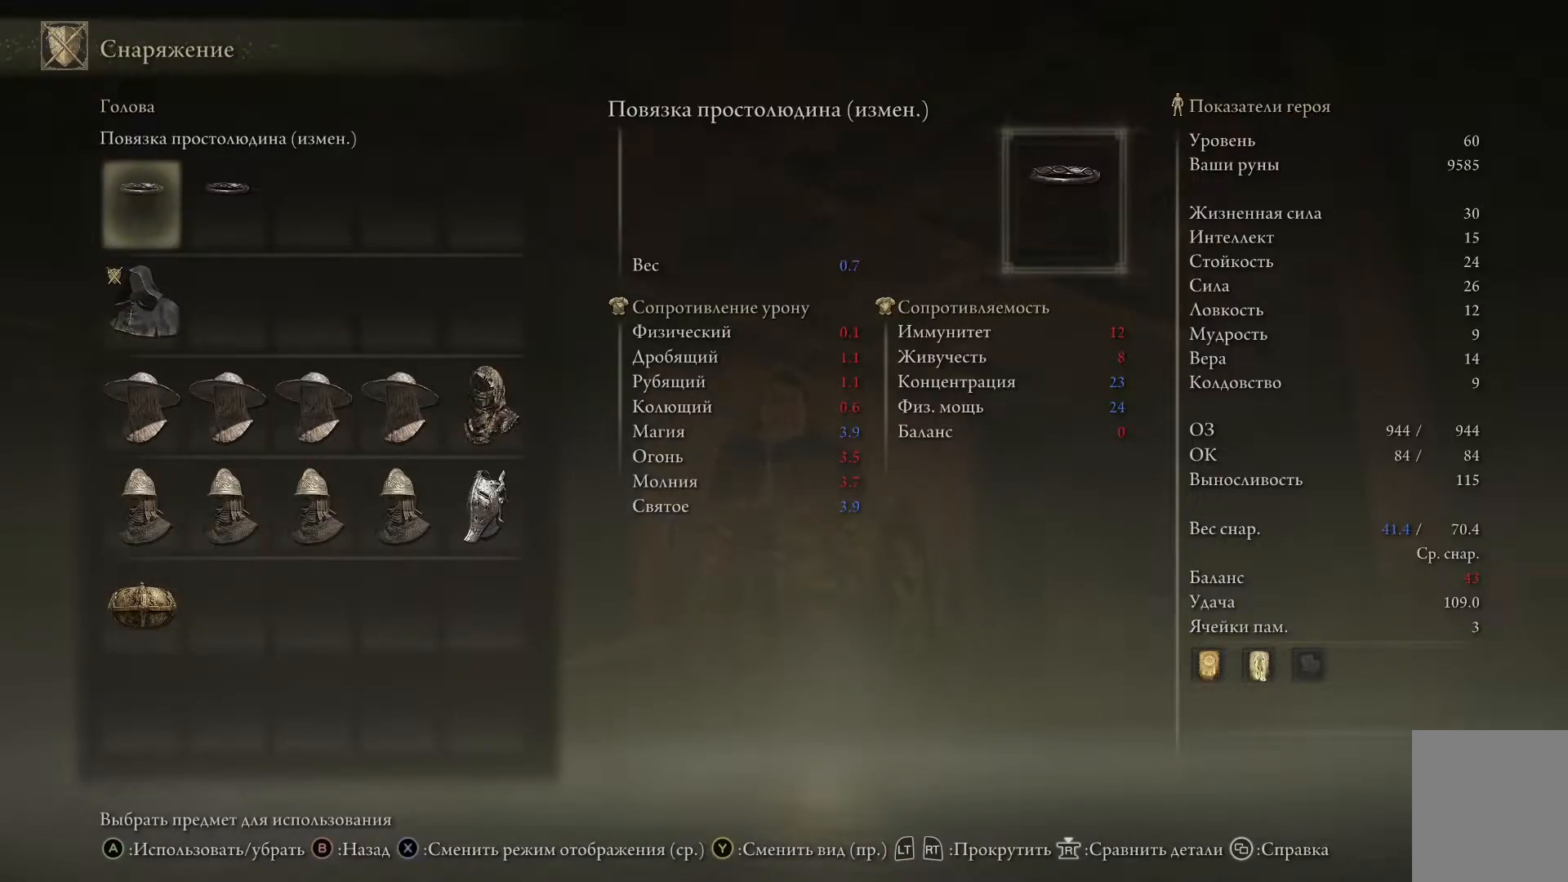
{"buttons": [], "left_stick": "center", "right_stick": "center", "events": [[183, "DPAD_UP", "down"], [317, "DPAD_UP", "up"]]}
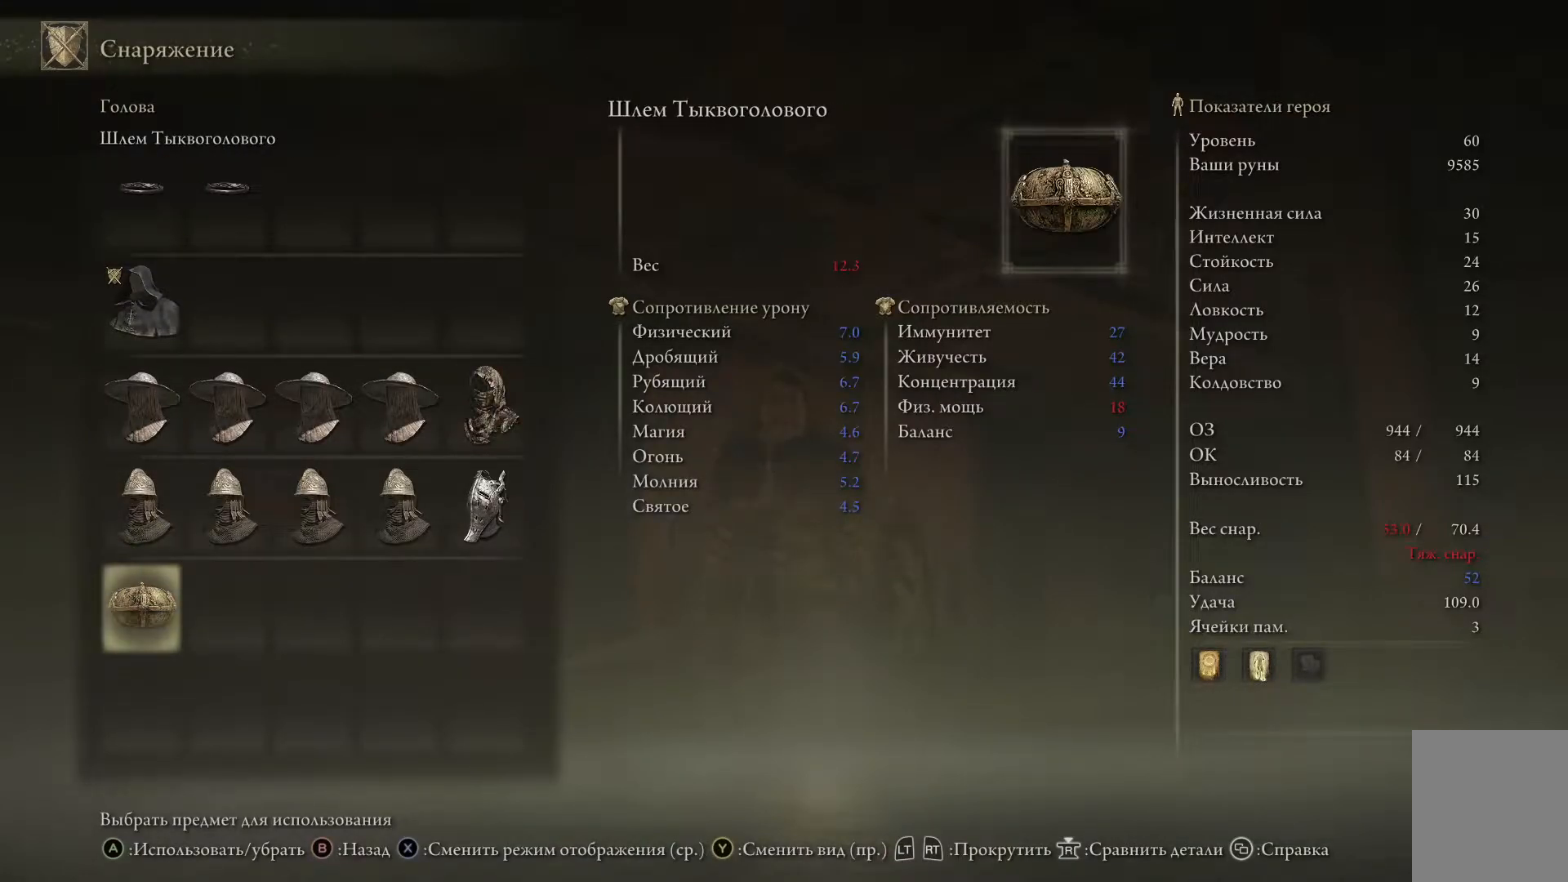
{"buttons": [], "left_stick": "center", "right_stick": "center", "events": []}
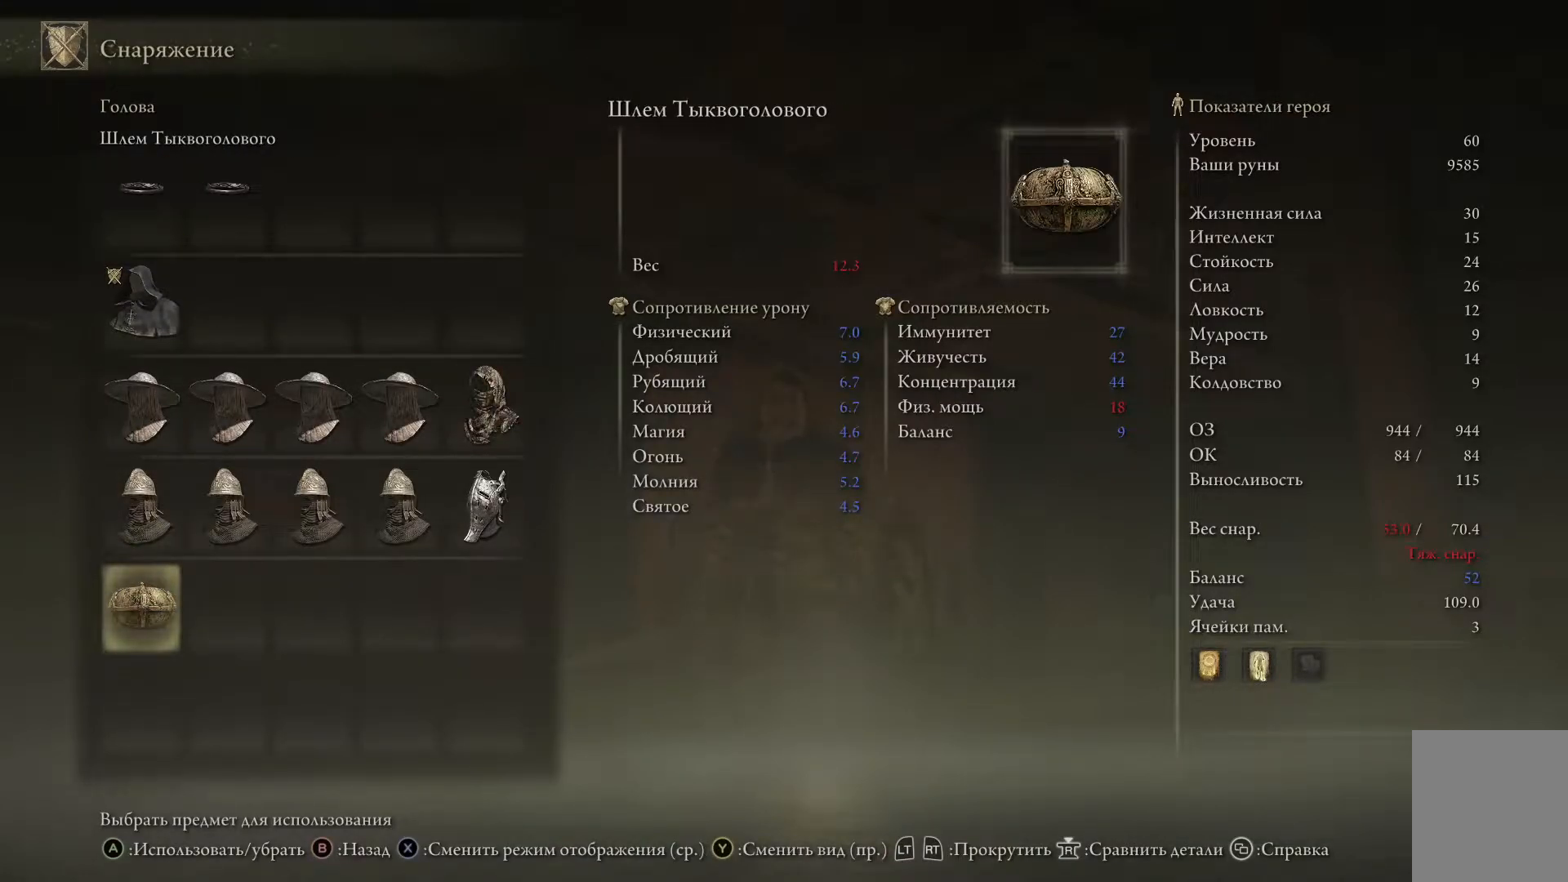
{"buttons": [], "left_stick": "center", "right_stick": "center", "events": []}
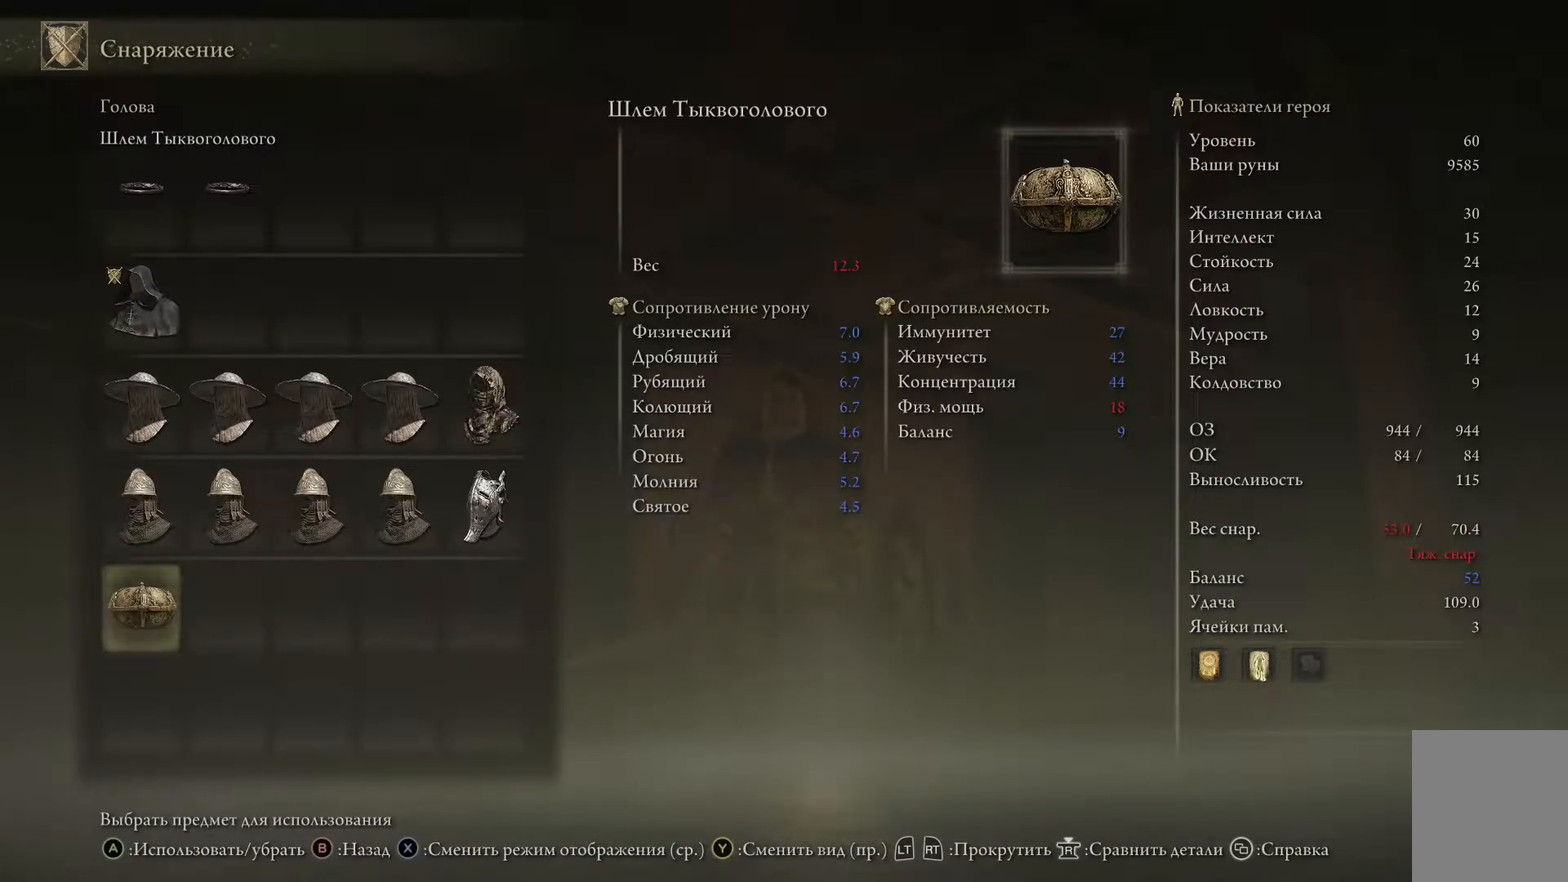
{"buttons": [], "left_stick": "center", "right_stick": "center", "events": []}
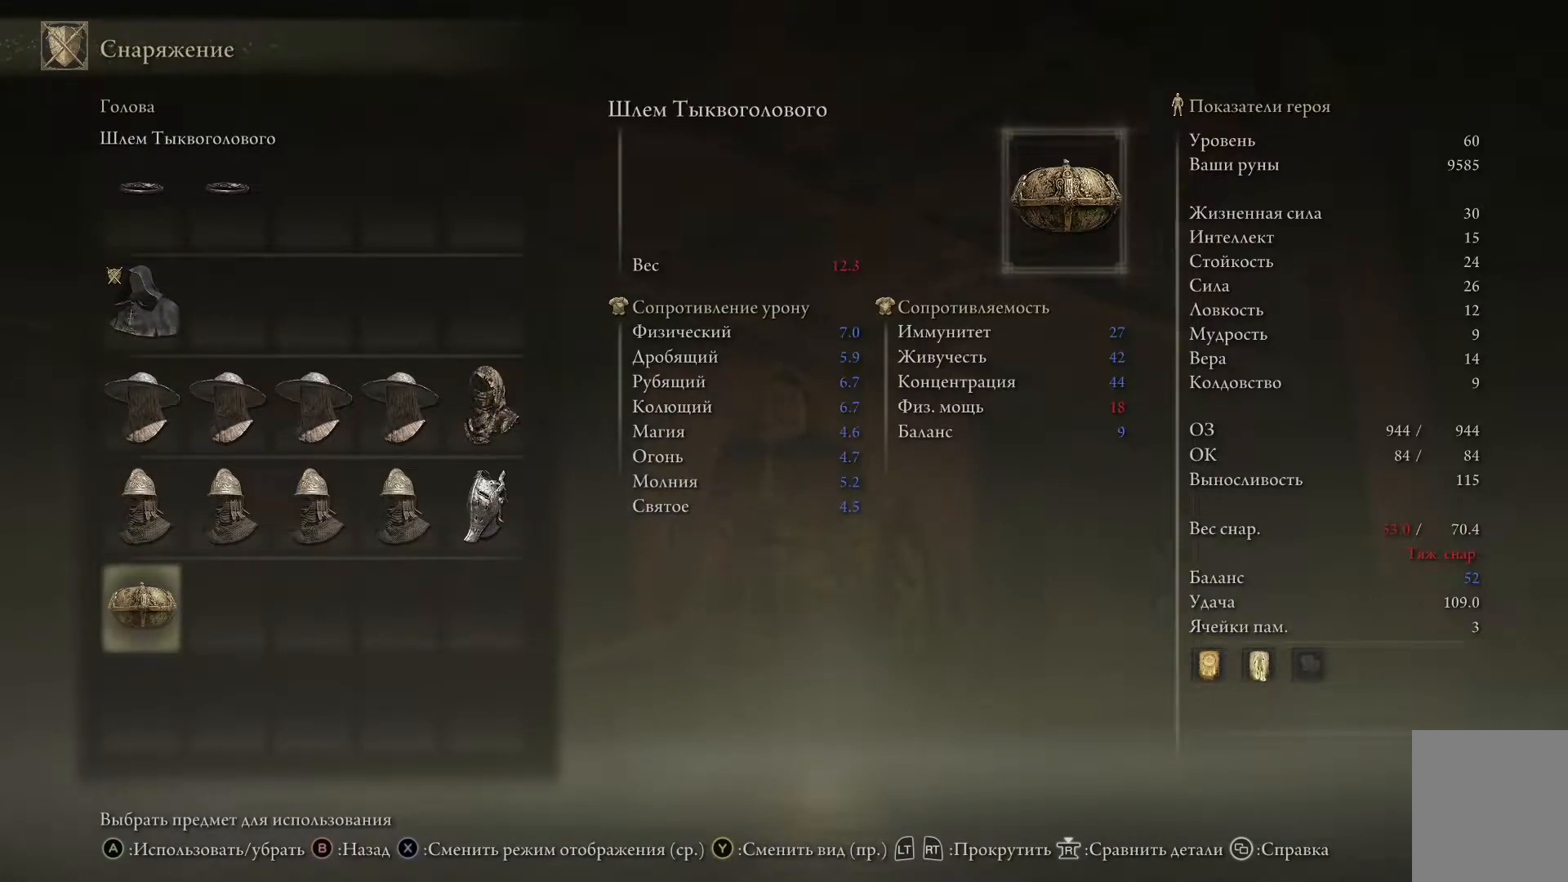
{"buttons": [], "left_stick": "center", "right_stick": "center", "events": []}
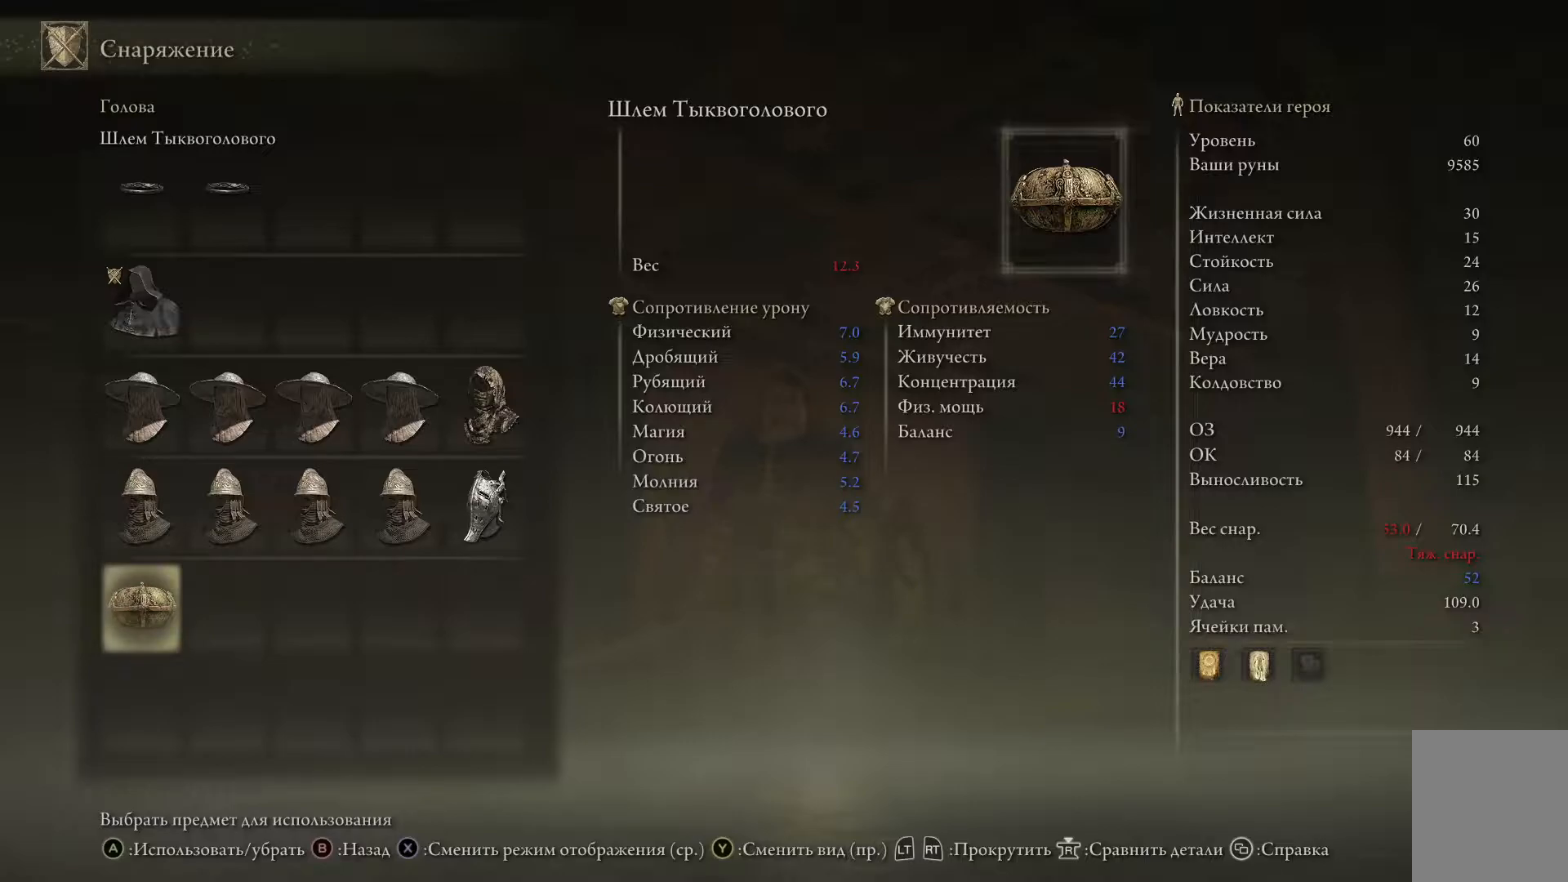
{"buttons": [], "left_stick": "center", "right_stick": "center", "events": []}
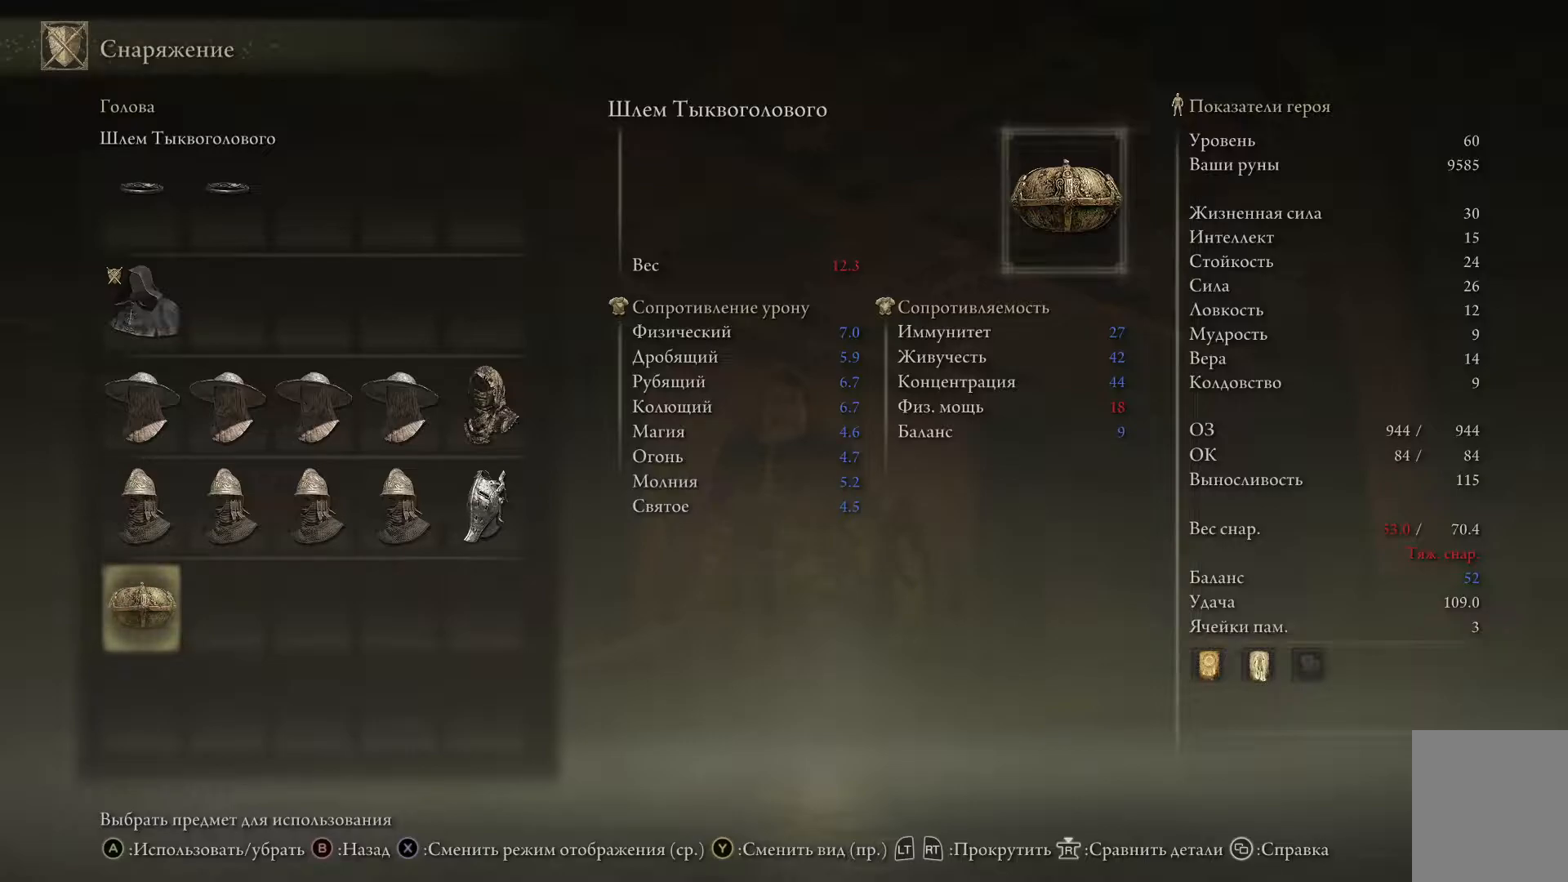
{"buttons": [], "left_stick": "center", "right_stick": "center", "events": [[300, "B", "down"], [417, "B", "up"]]}
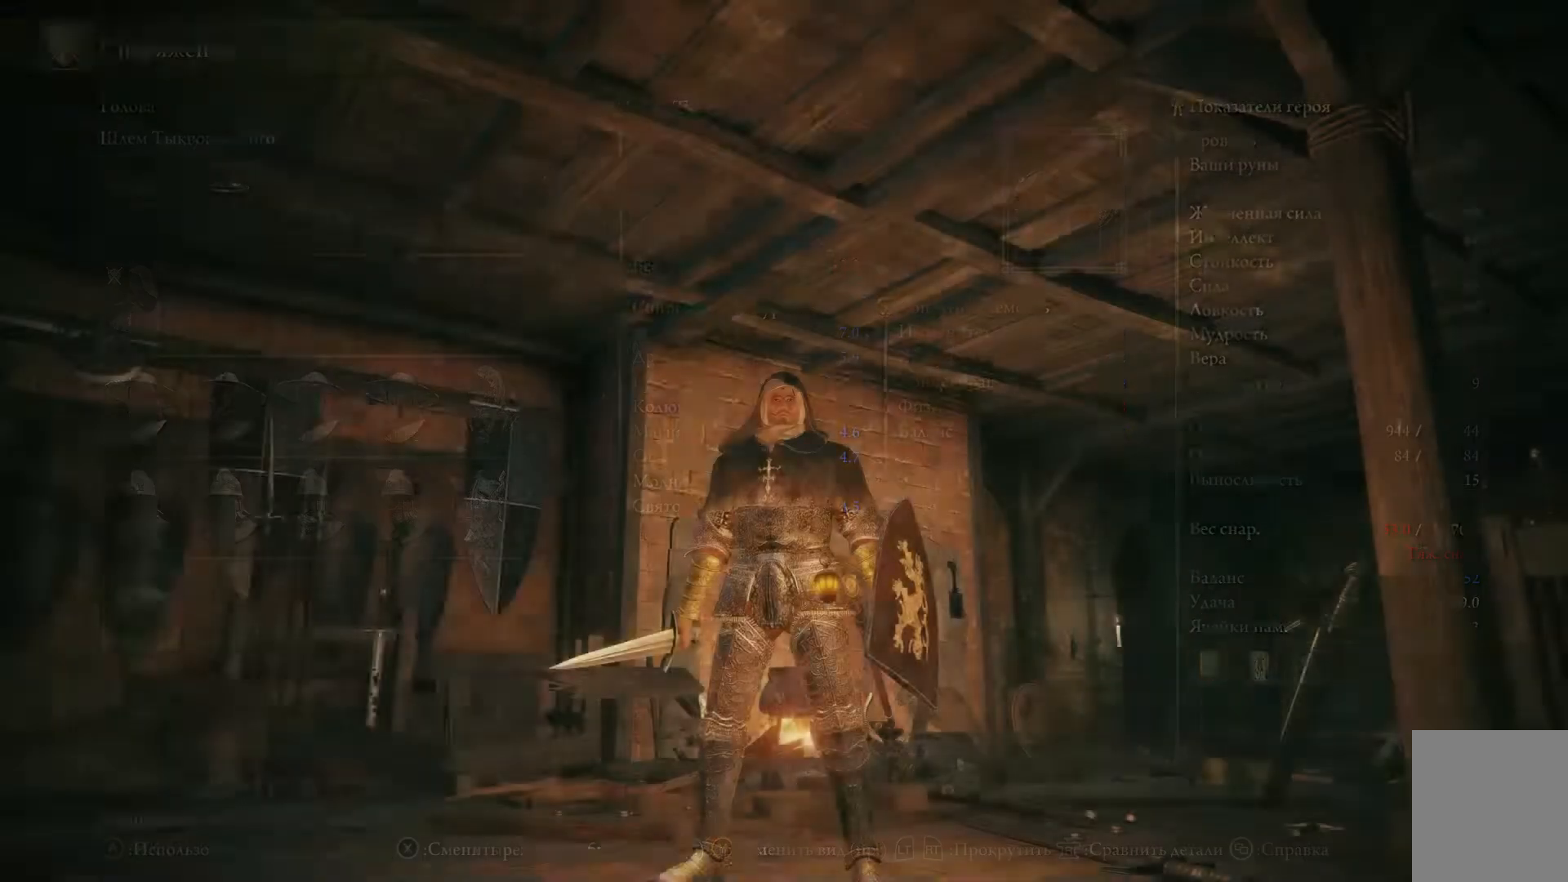
{"buttons": [], "left_stick": "center", "right_stick": "center", "events": []}
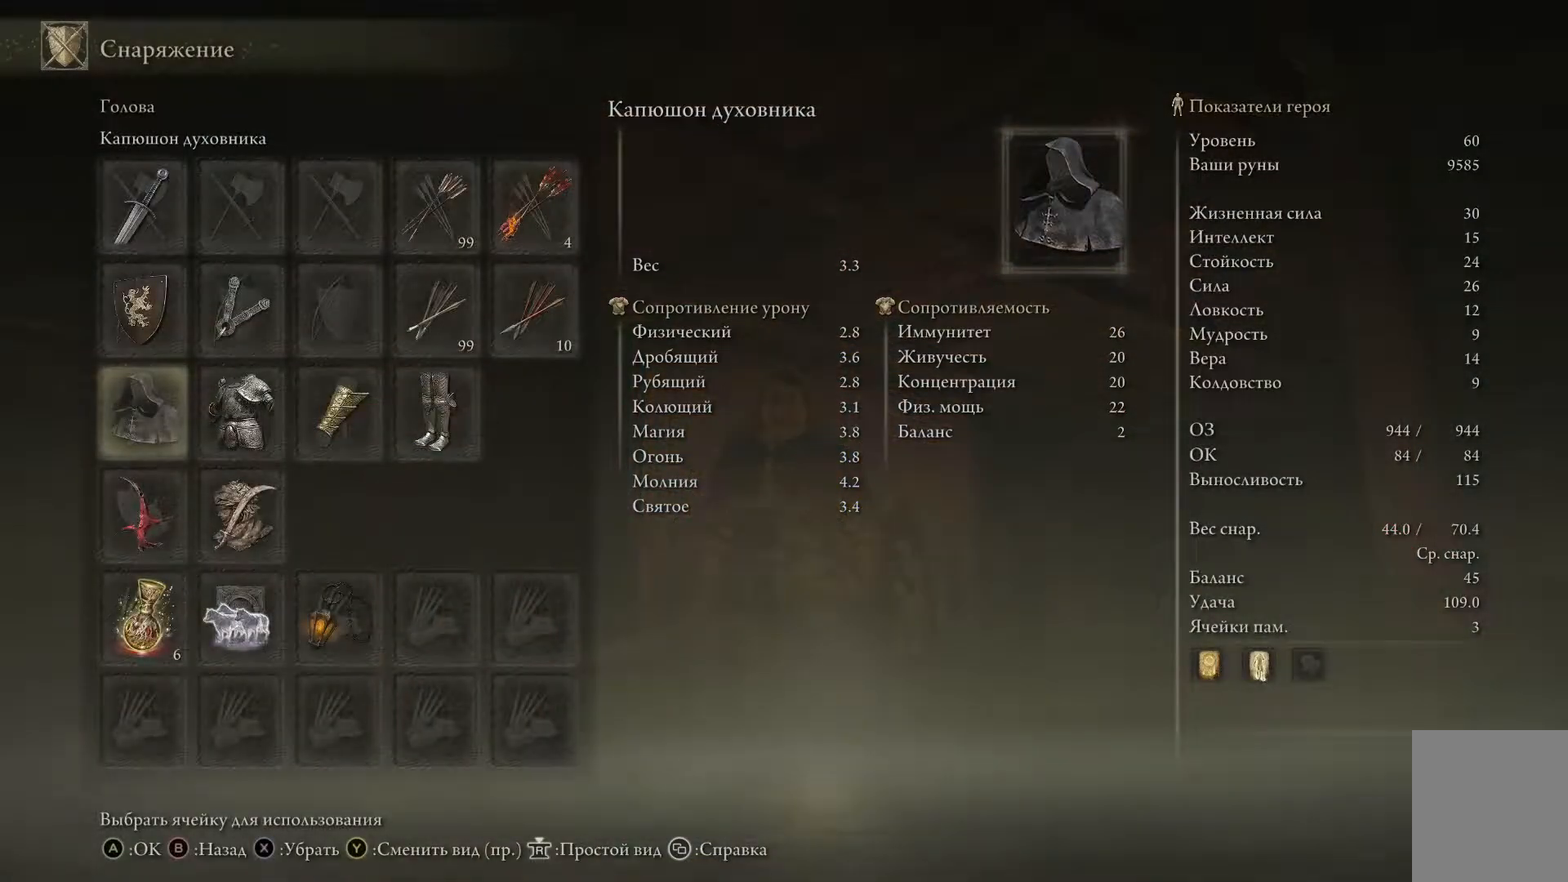
{"buttons": [], "left_stick": "center", "right_stick": "center", "events": [[100, "B", "down"], [217, "B", "up"]]}
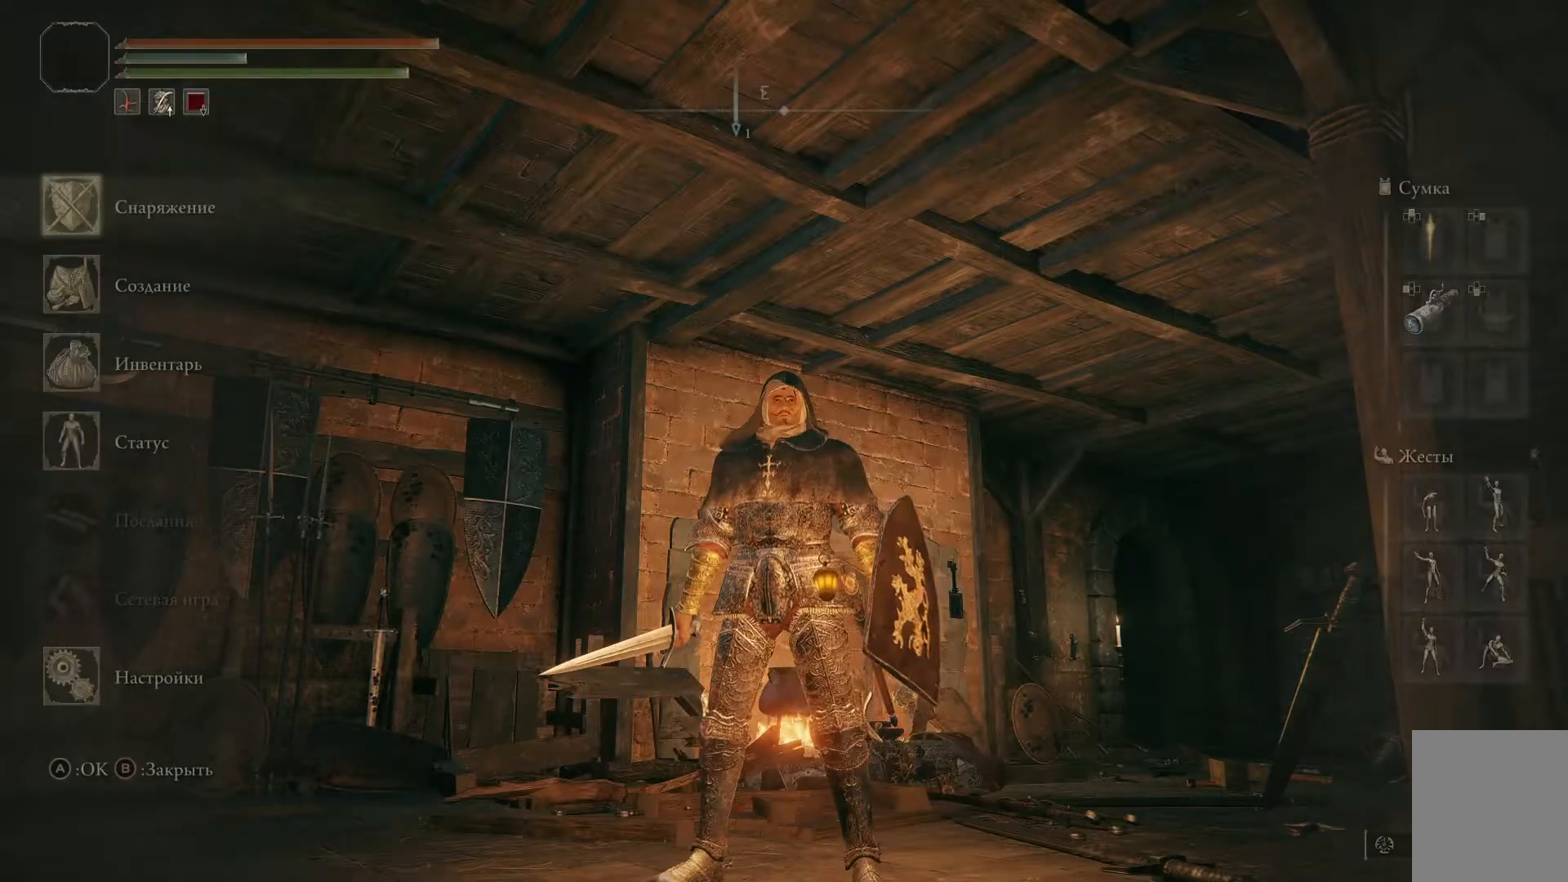
{"buttons": [], "left_stick": "center", "right_stick": "center", "events": [[334, "B", "down"], [451, "B", "up"]]}
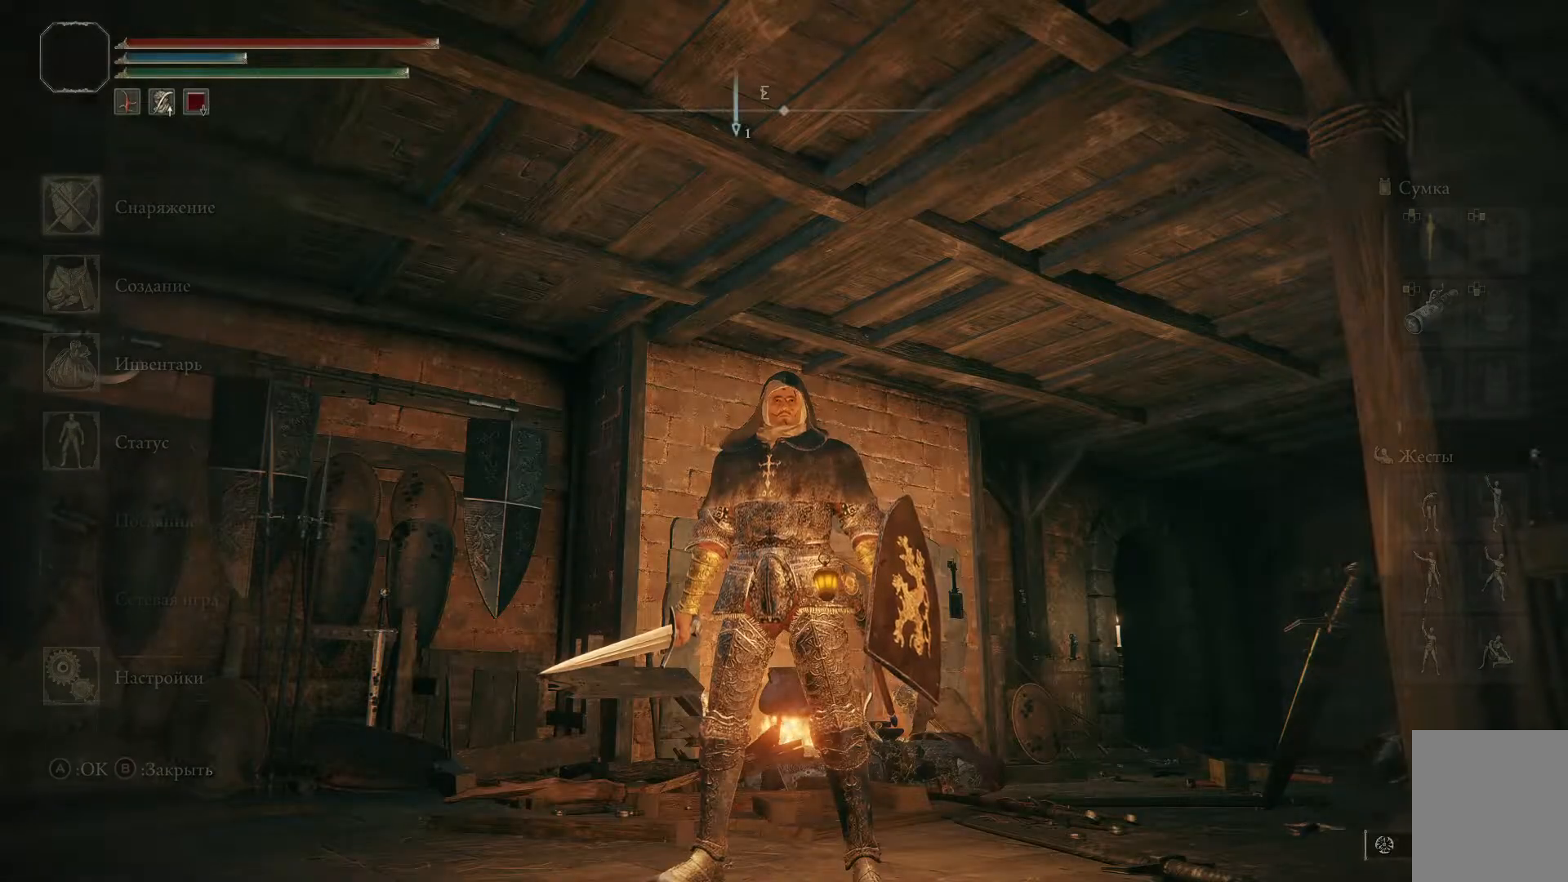
{"buttons": [], "left_stick": "center", "right_stick": "center", "events": []}
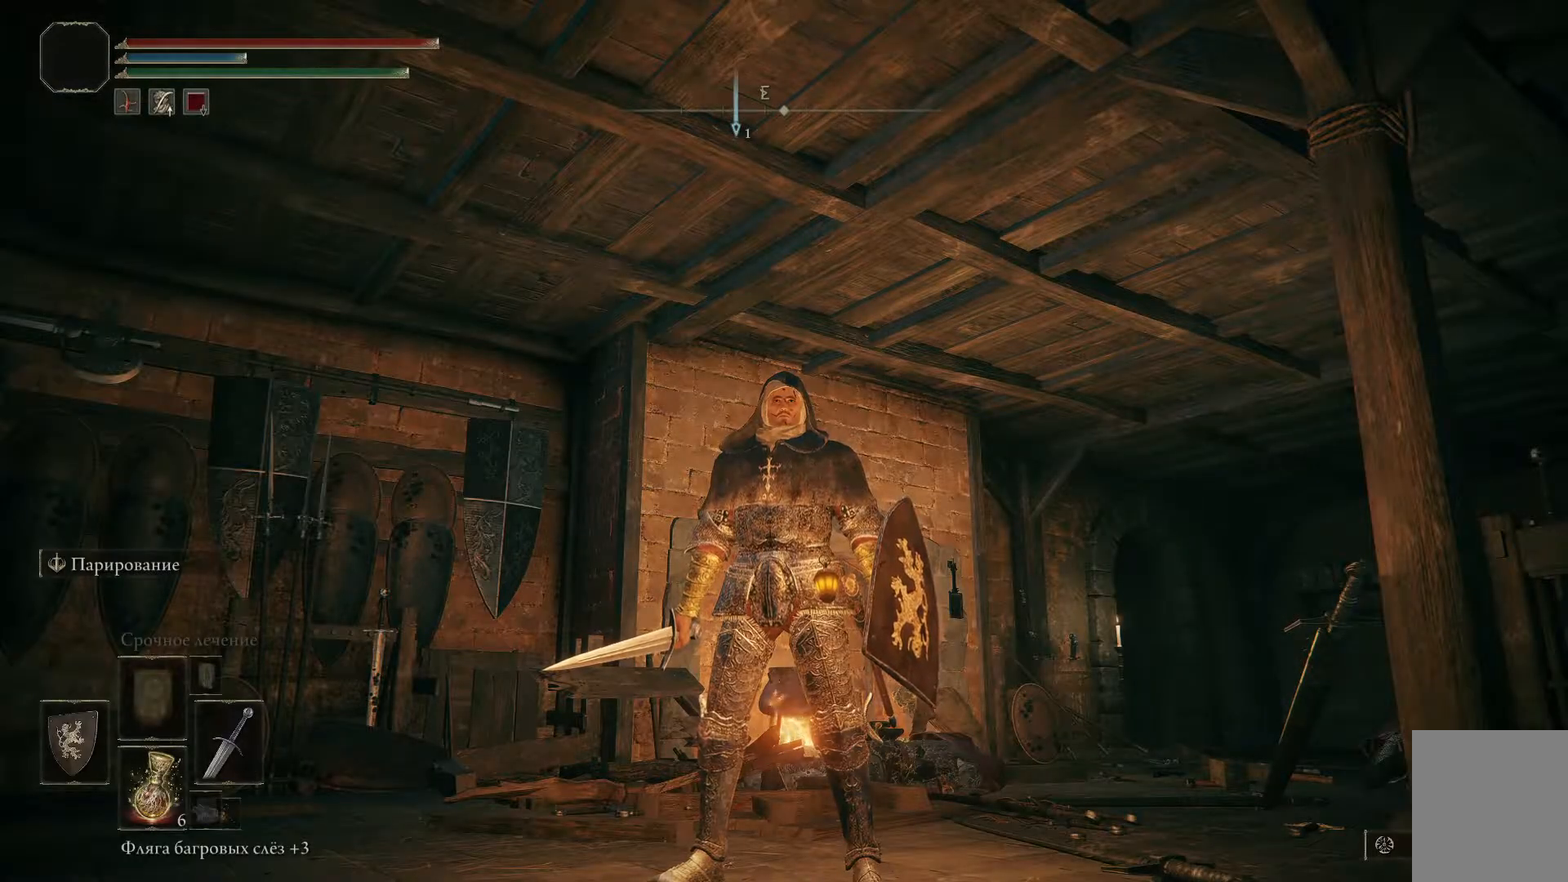
{"buttons": [], "left_stick": "center", "right_stick": "center", "events": [[134, "right_stick", "down"], [401, "right_stick", "center"]]}
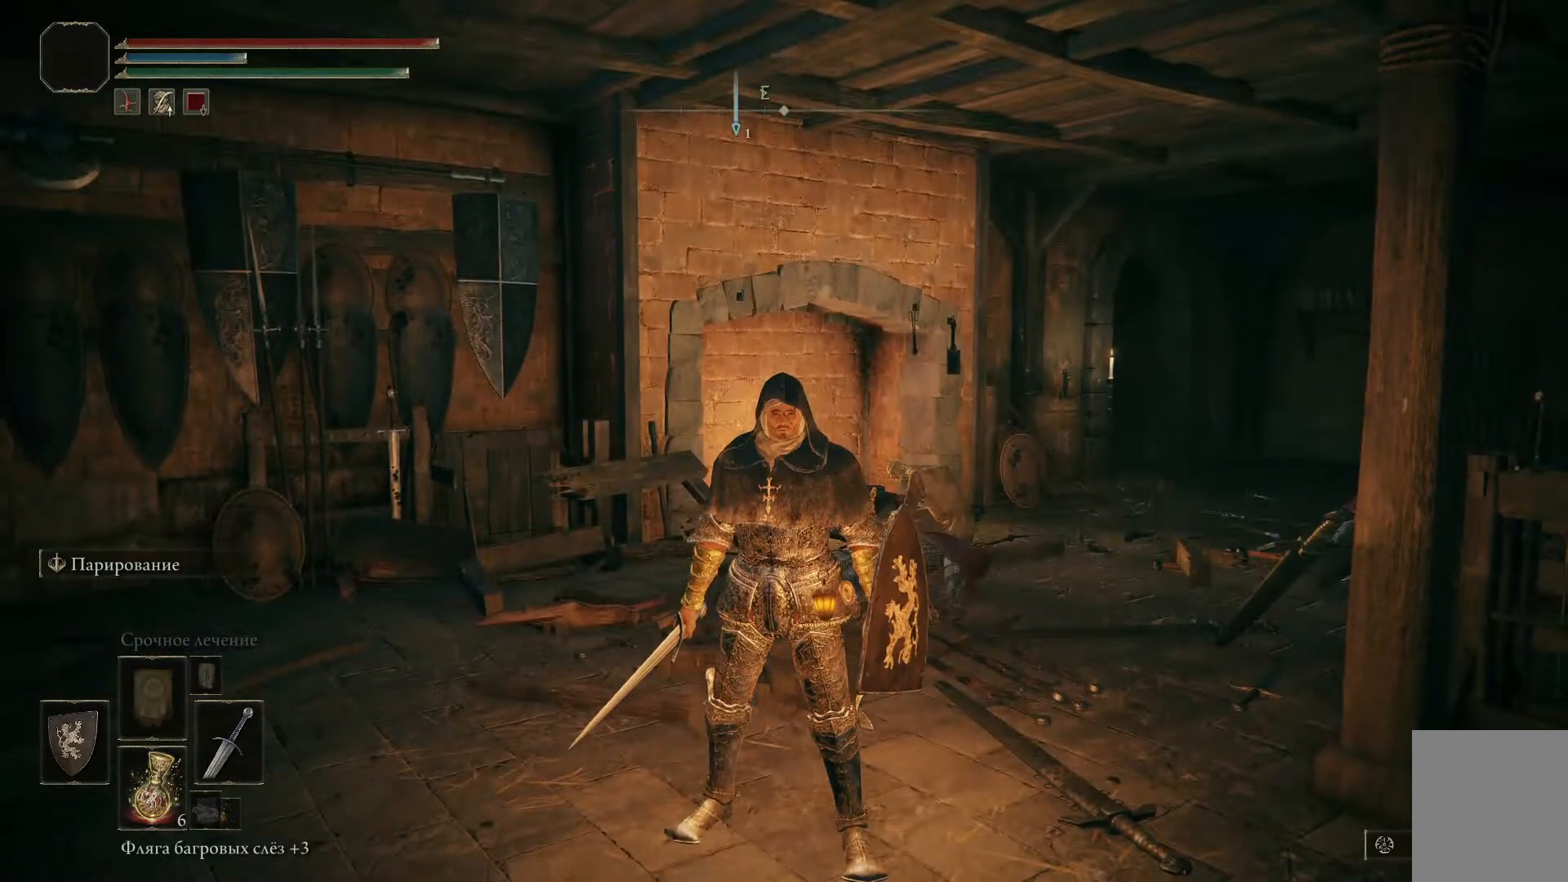
{"buttons": [], "left_stick": "left", "right_stick": "center", "events": [[417, "left_stick", "left"]]}
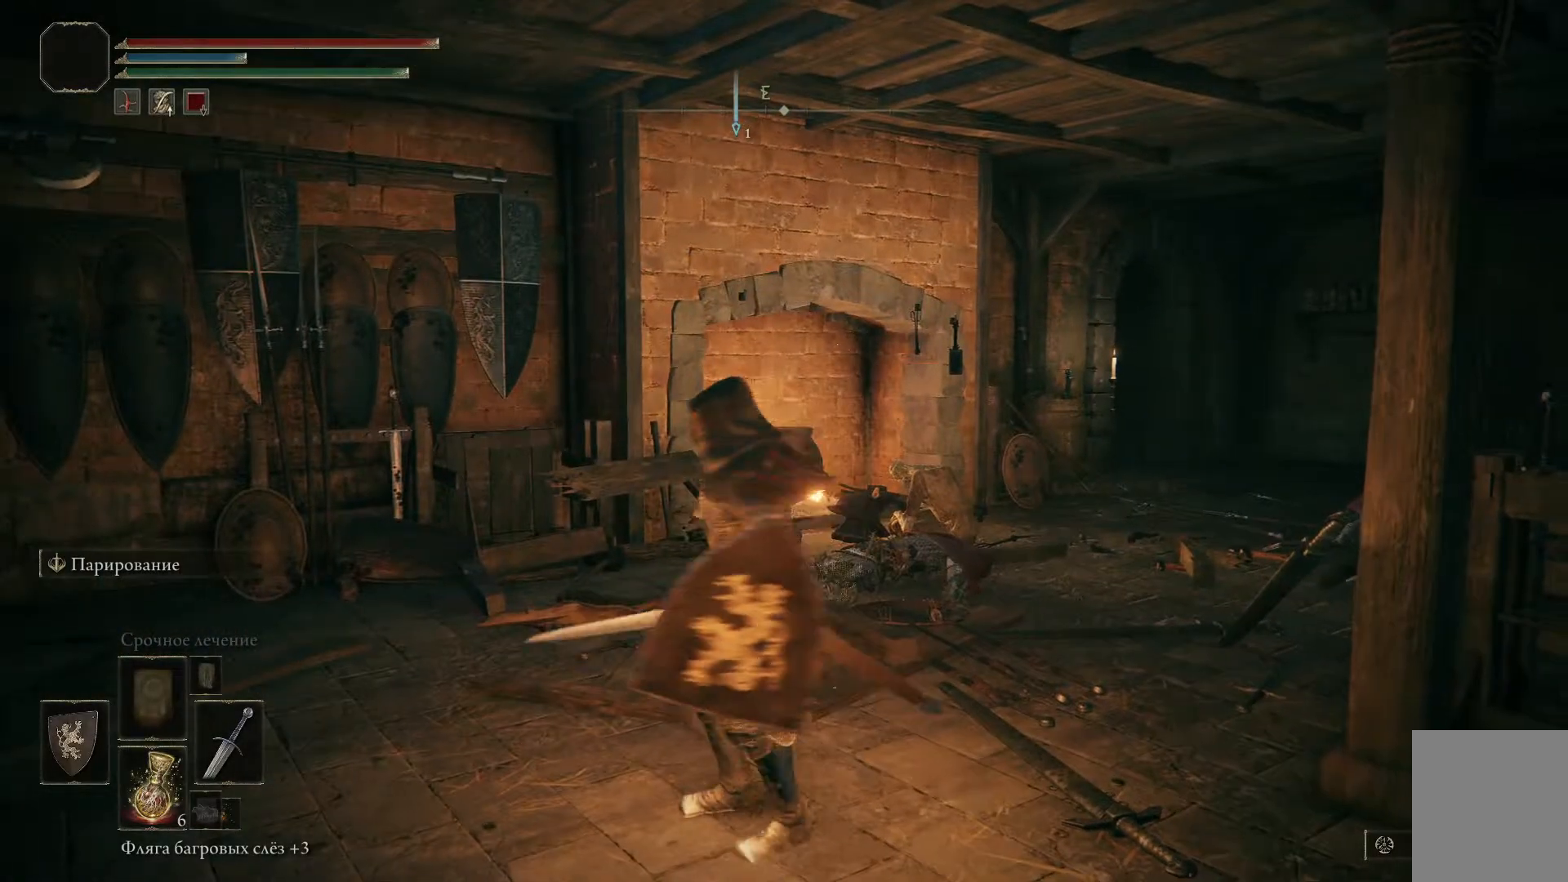
{"buttons": [], "left_stick": "center", "right_stick": "left", "events": [[100, "right_stick", "left"], [484, "left_stick", "center"]]}
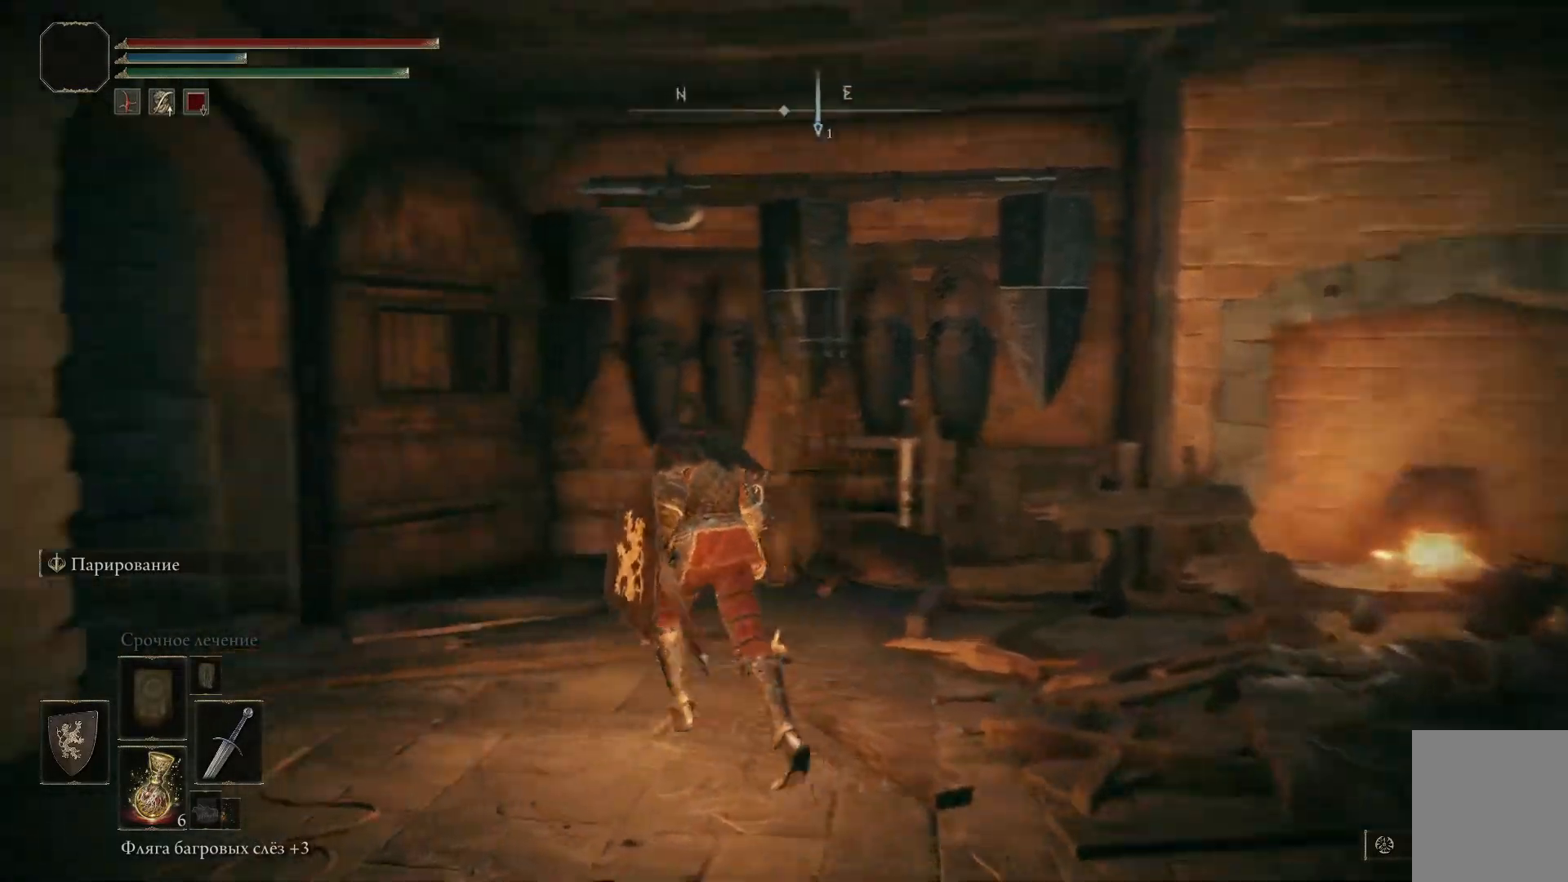
{"buttons": [], "left_stick": "down", "right_stick": "center", "events": [[400, "right_stick", "center"], [434, "left_stick", "down"]]}
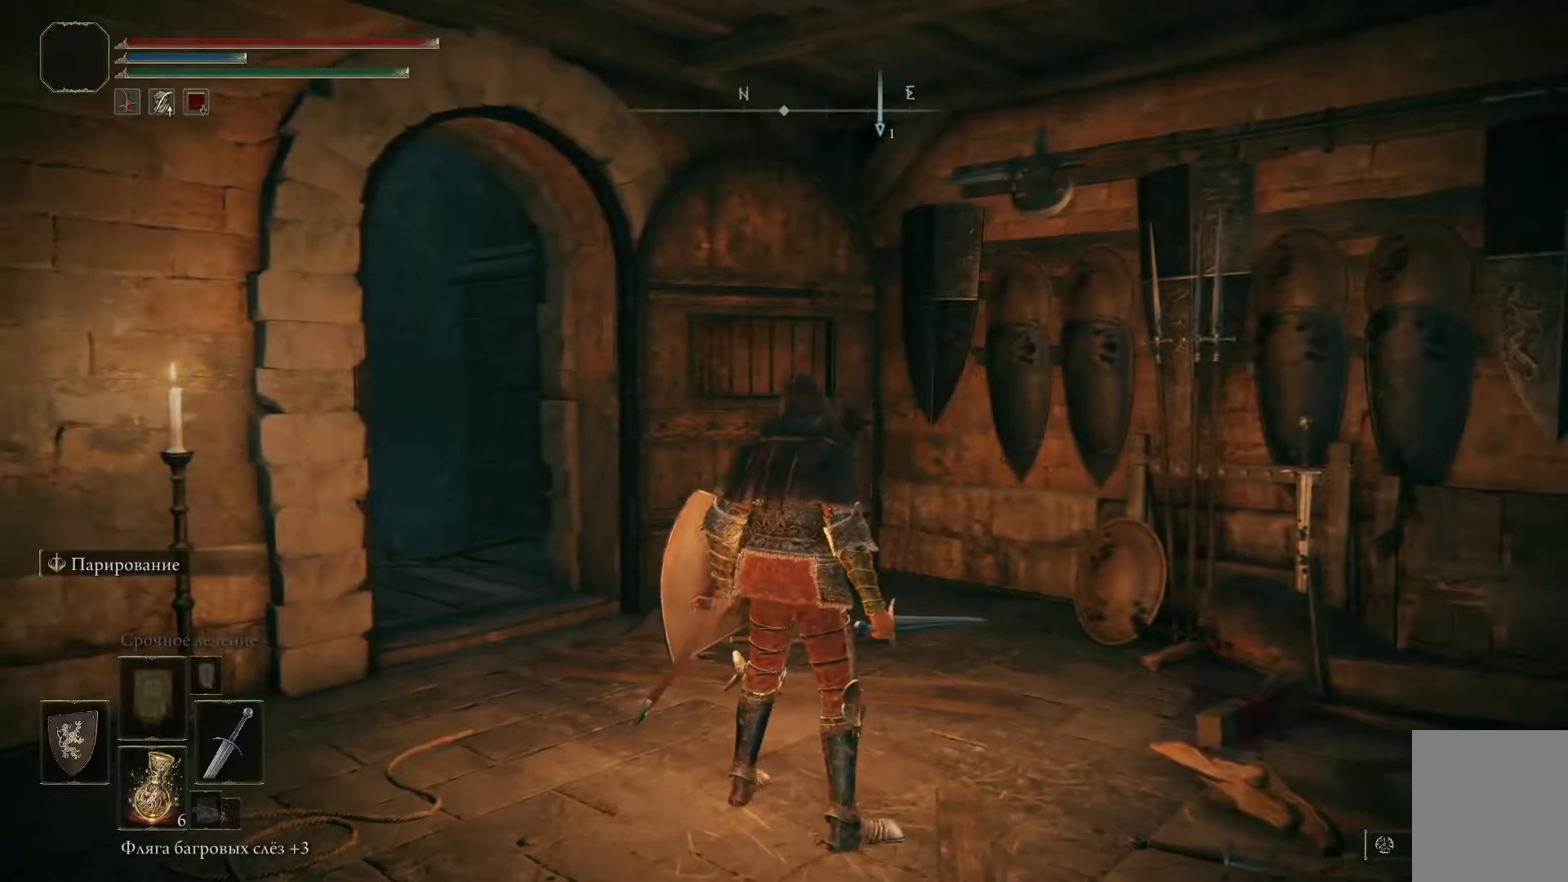
{"buttons": [], "left_stick": "center", "right_stick": "left", "events": [[201, "right_stick", "left"], [301, "left_stick", "center"]]}
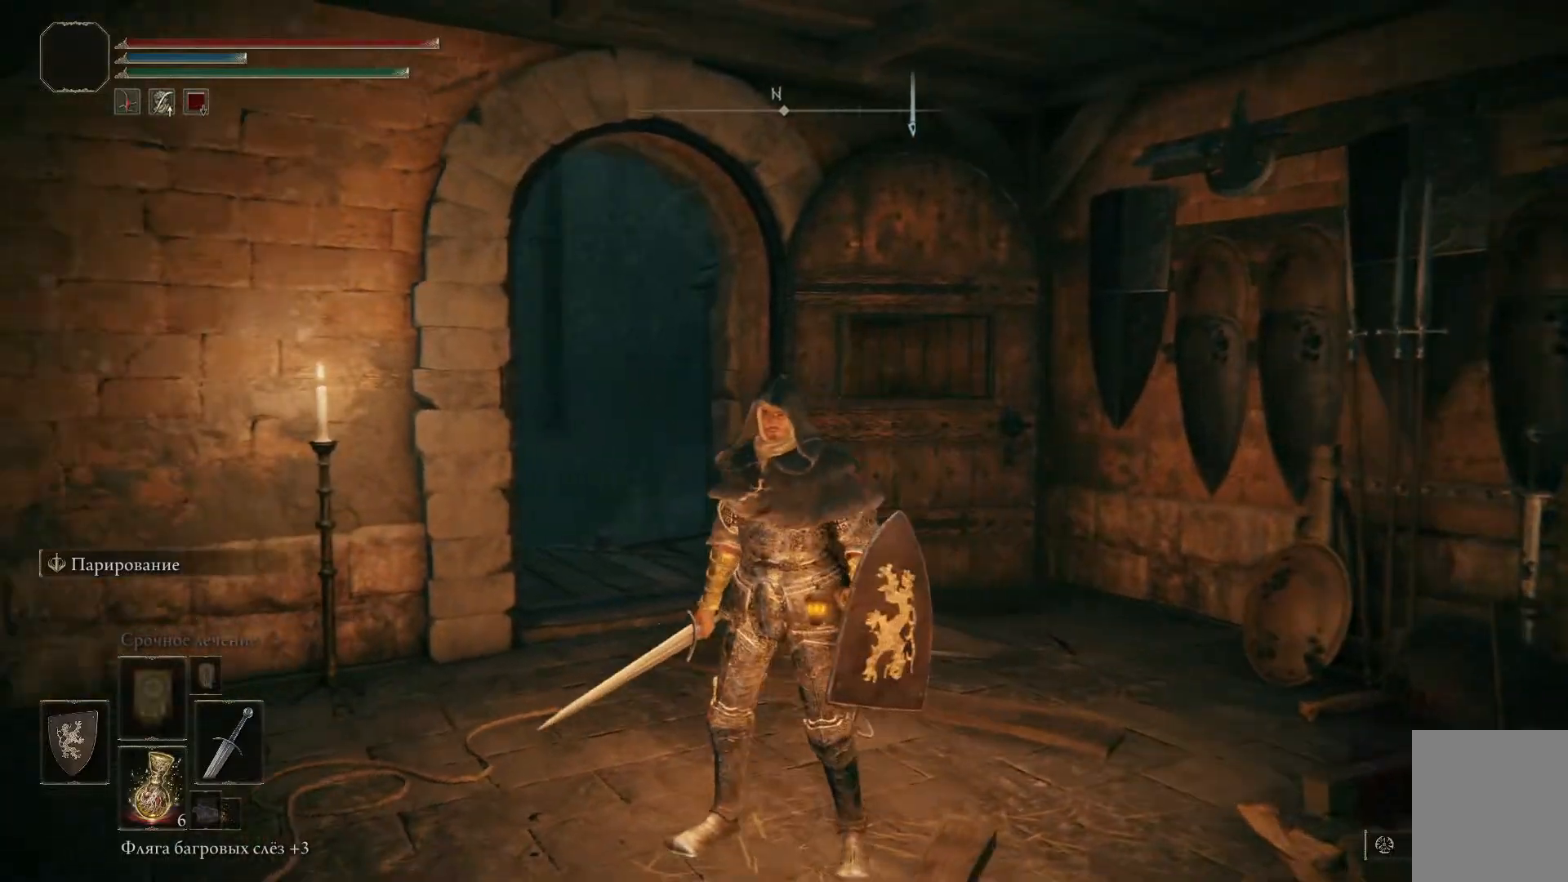
{"buttons": [], "left_stick": "down", "right_stick": "center", "events": [[117, "right_stick", "center"], [500, "left_stick", "down"]]}